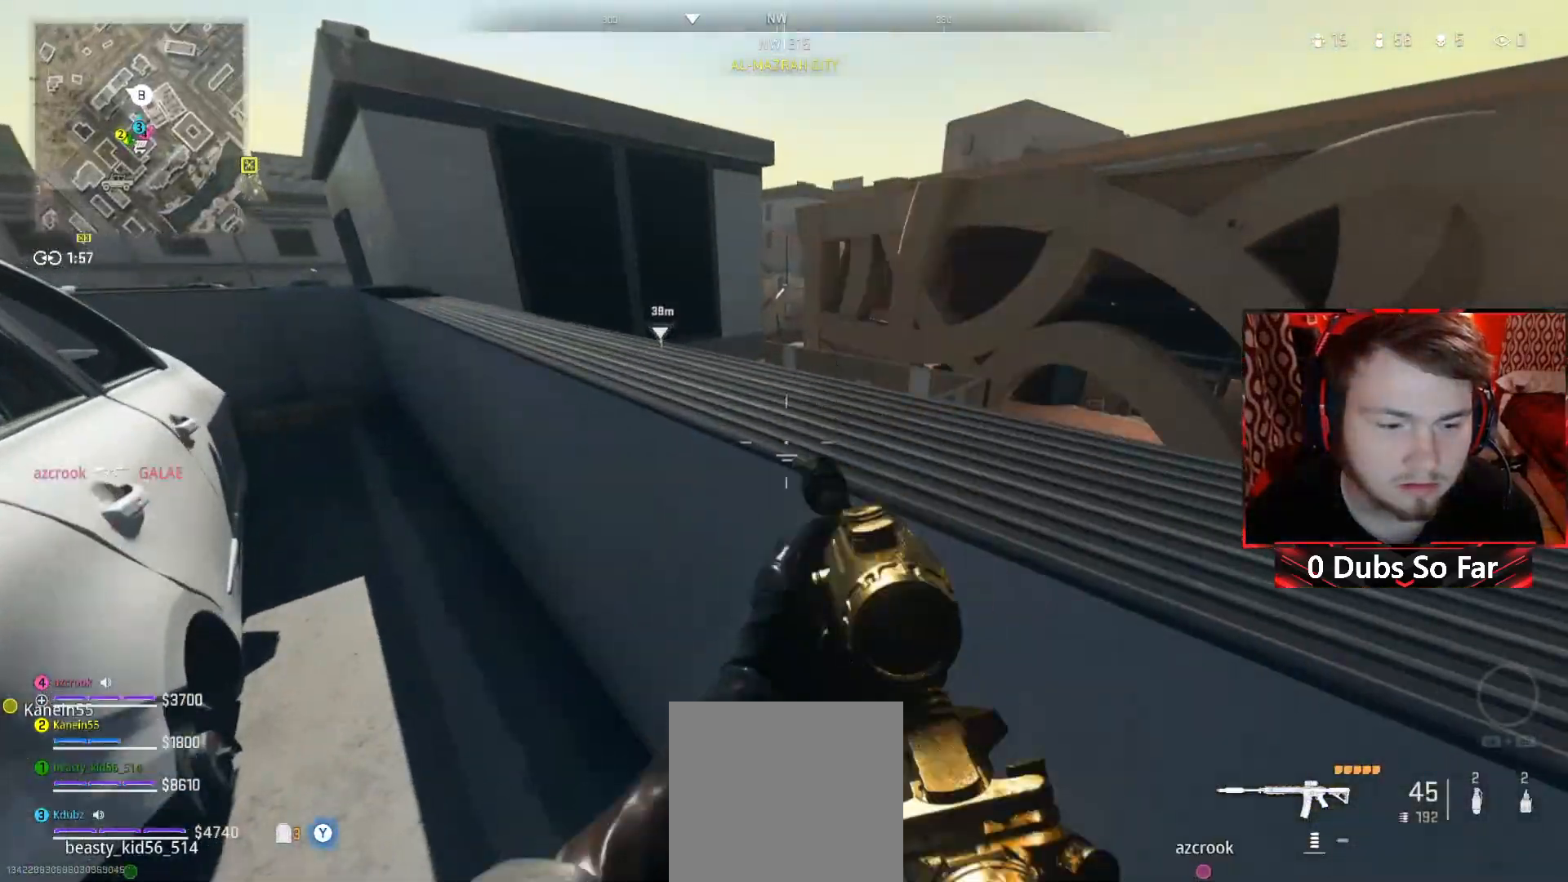
Gameplay with a controller (Xbox layout); each line is a JSON object with the inputs held at the frame after it. "events" lists button and stick changes between this image and that frame as [ms after this image, input, new state], when the widget could be followed in between.
{"buttons": ["A"], "left_stick": "up", "right_stick": "center", "events": [[17, "right_stick", "right"], [117, "A", "down"], [183, "right_stick", "center"], [250, "left_stick", "up-left"], [383, "left_stick", "up"]]}
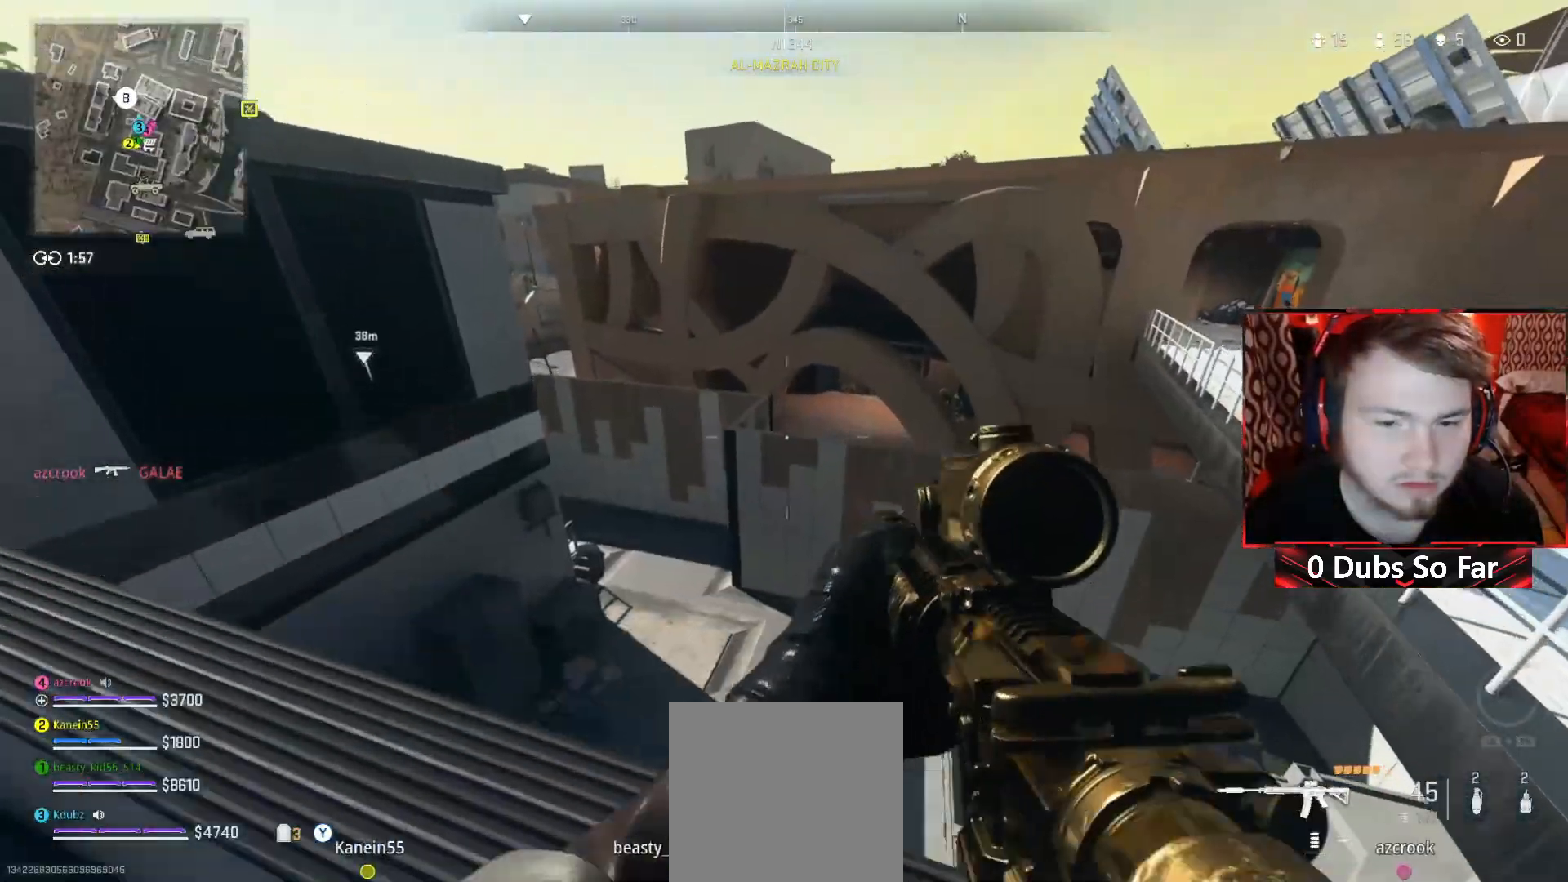
{"buttons": [], "left_stick": "right", "right_stick": "right", "events": [[17, "left_stick", "center"], [50, "right_stick", "right"], [83, "A", "up"], [217, "right_stick", "center"], [267, "left_stick", "right"], [417, "right_stick", "right"]]}
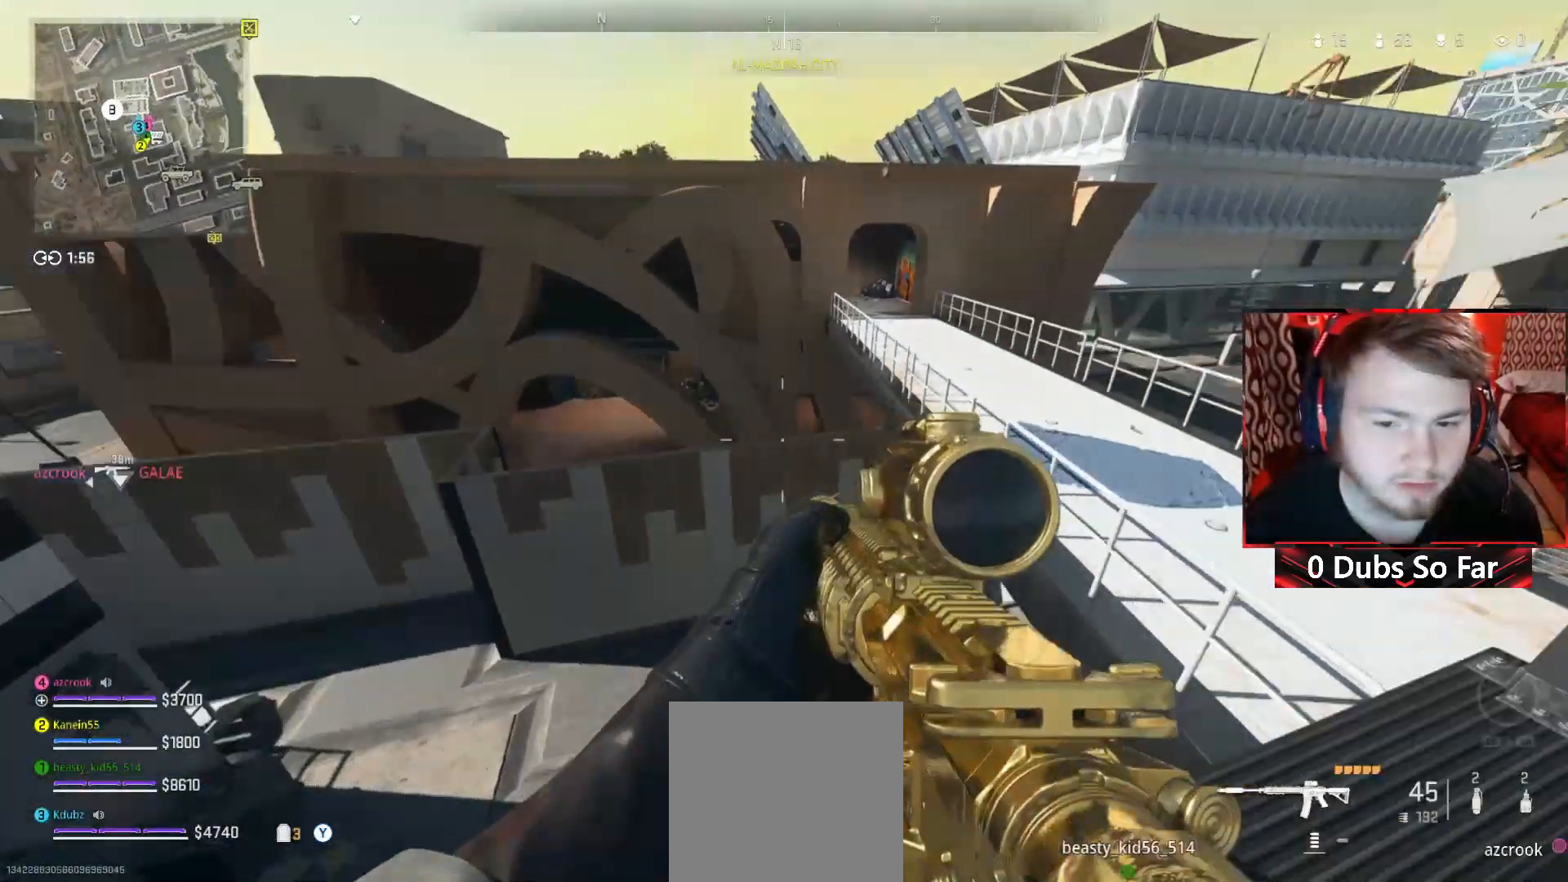
{"buttons": [], "left_stick": "up", "right_stick": "right", "events": [[150, "left_stick", "up-right"], [250, "left_stick", "up"], [250, "right_stick", "center"], [450, "right_stick", "right"]]}
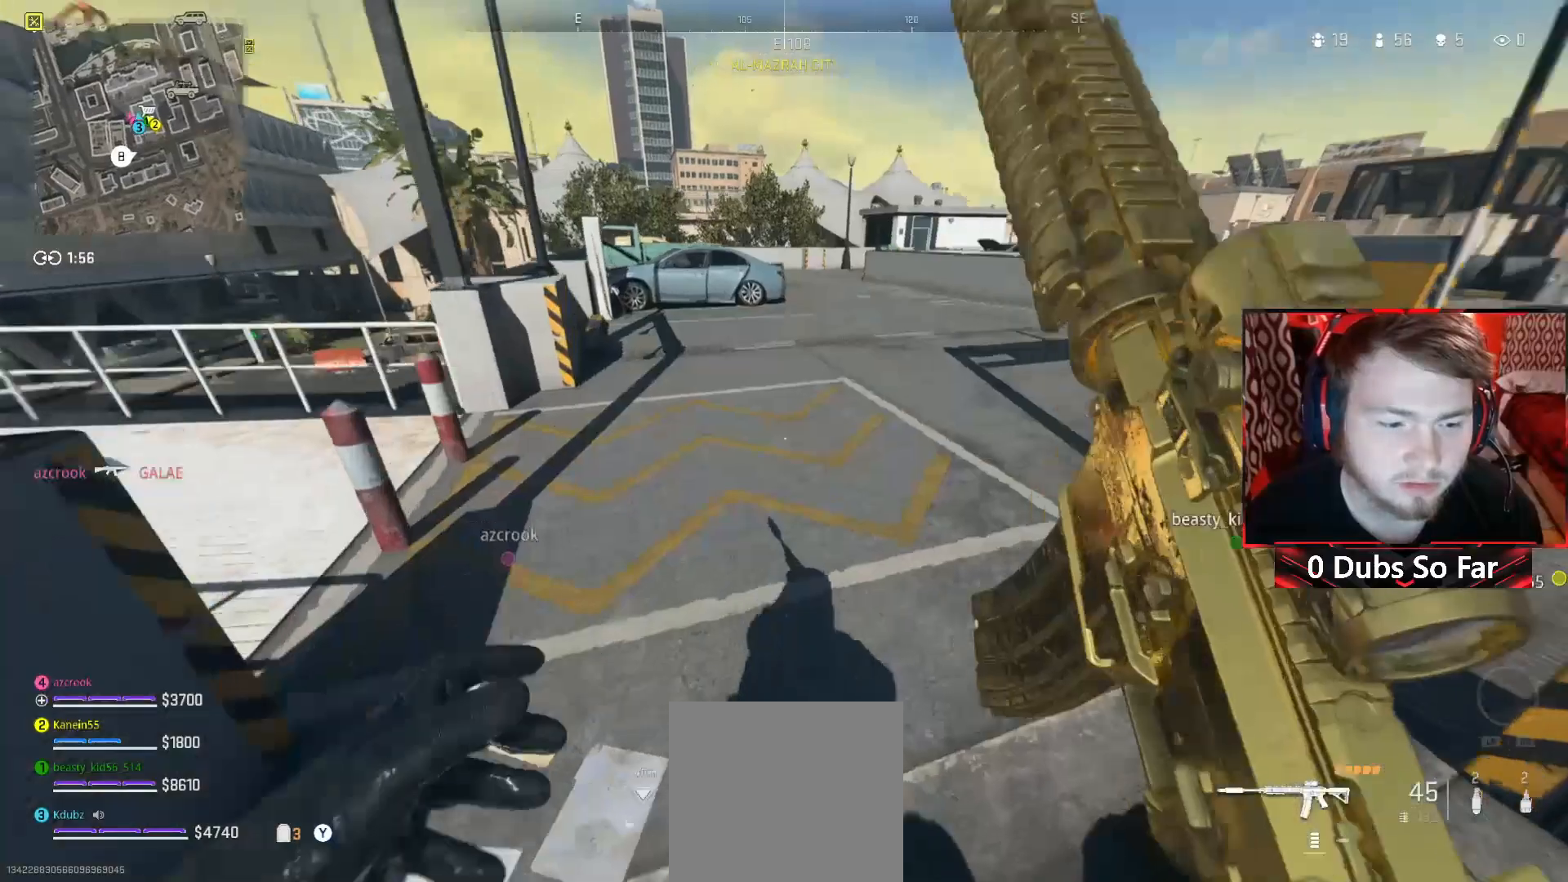
{"buttons": [], "left_stick": "up", "right_stick": "center", "events": [[150, "right_stick", "center"]]}
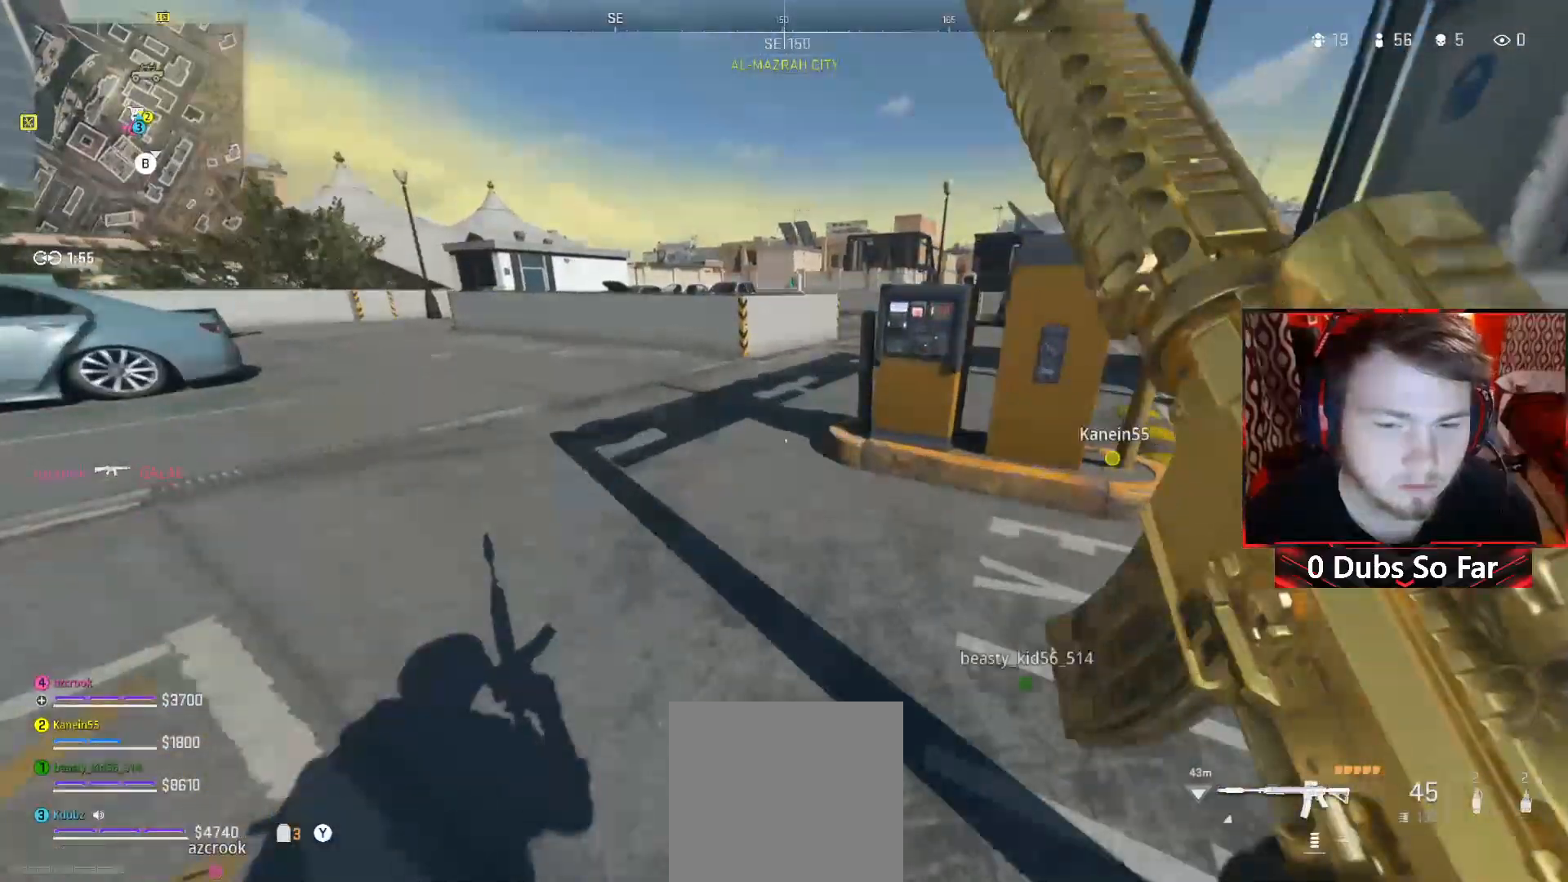
{"buttons": [], "left_stick": "up-right", "right_stick": "left", "events": [[117, "left_stick", "up-right"], [183, "right_stick", "left"]]}
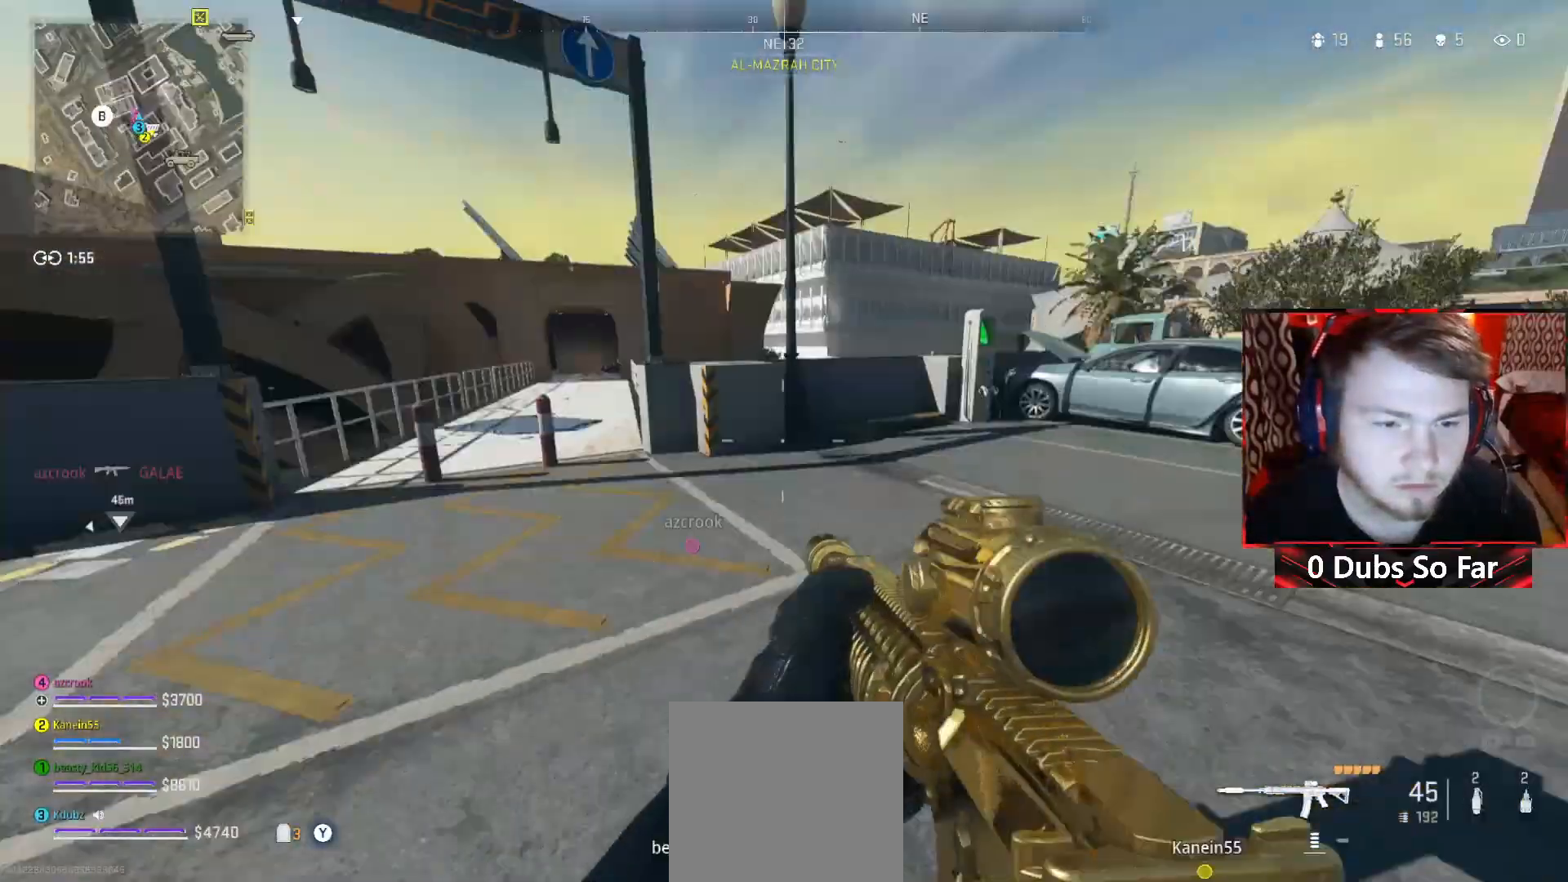
{"buttons": [], "left_stick": "center", "right_stick": "center", "events": [[17, "right_stick", "up-left"], [117, "right_stick", "center"], [283, "left_stick", "right"], [483, "left_stick", "center"]]}
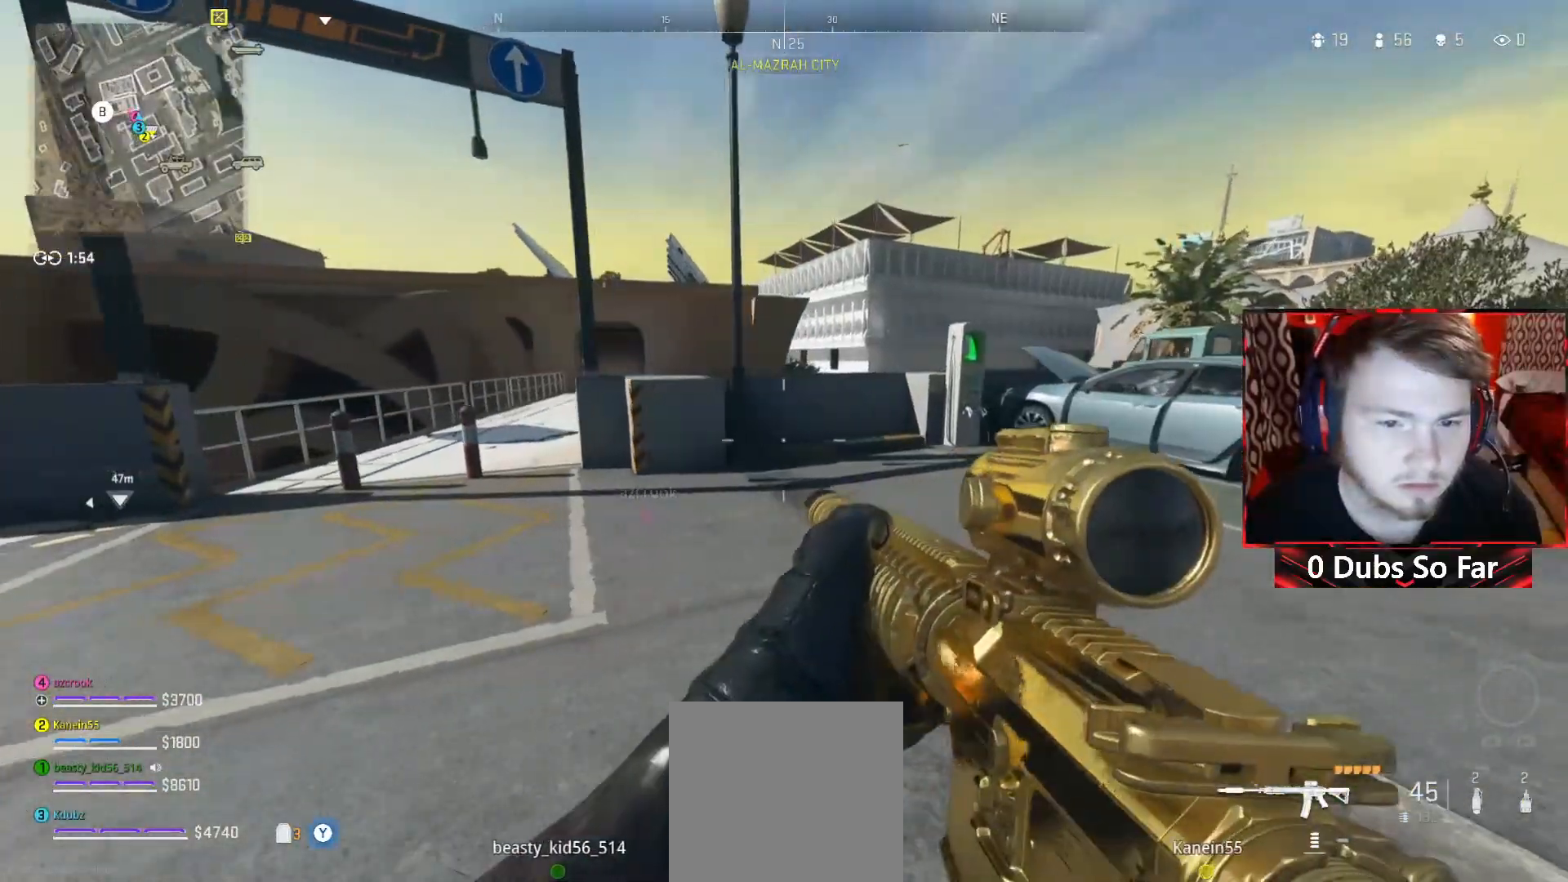
{"buttons": [], "left_stick": "up", "right_stick": "up-left", "events": [[117, "left_stick", "right"], [383, "left_stick", "up"], [450, "right_stick", "up-left"]]}
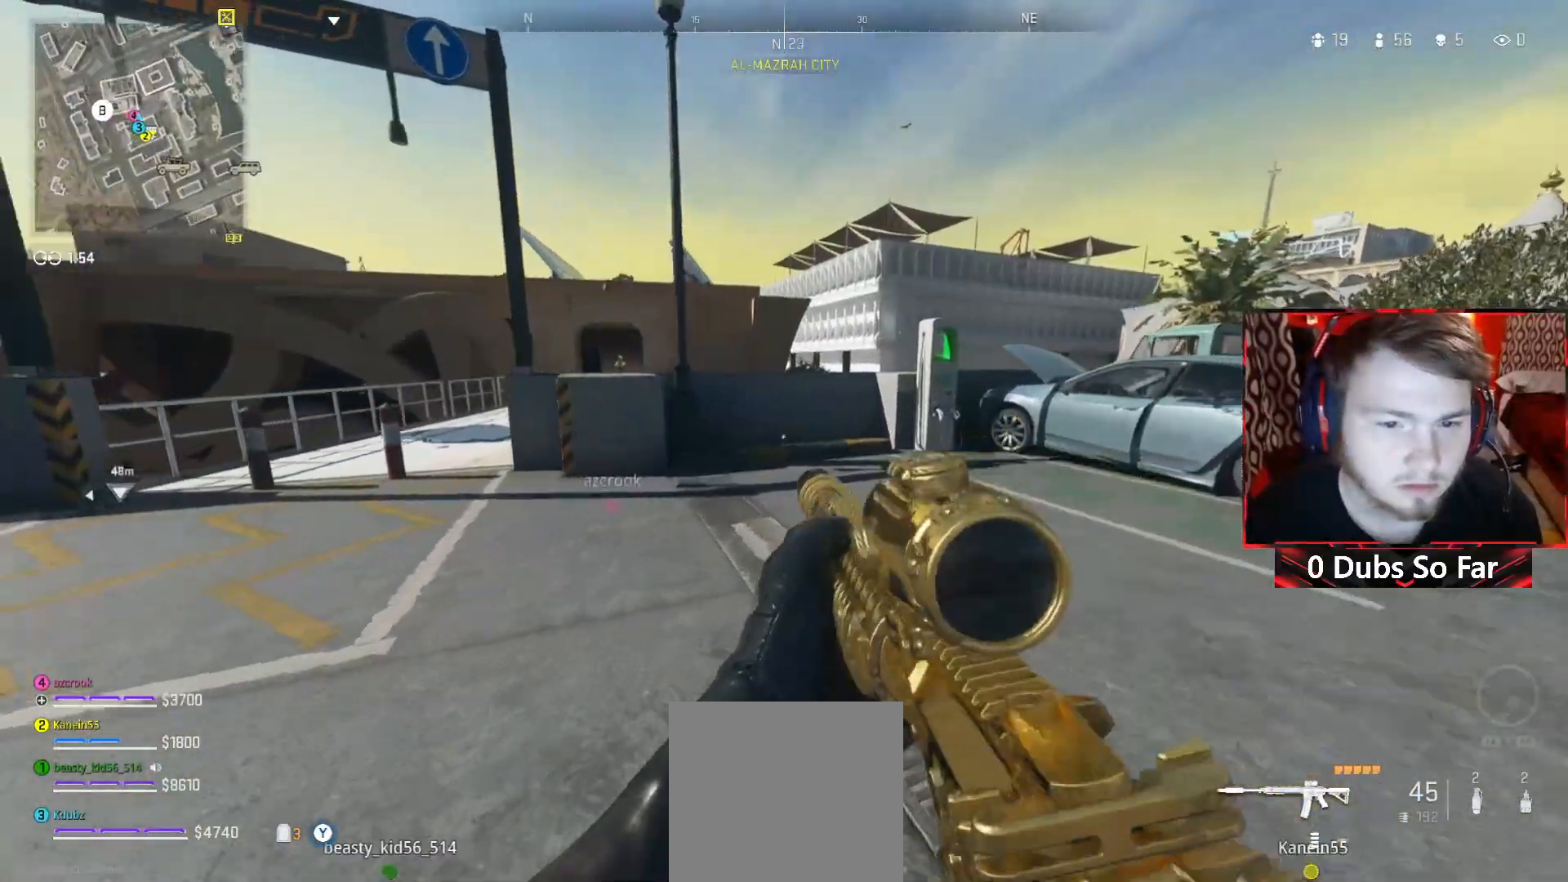
{"buttons": ["L2"], "left_stick": "left", "right_stick": "center", "events": [[83, "right_stick", "center"], [150, "L2", "down"], [150, "left_stick", "up-left"], [283, "left_stick", "left"]]}
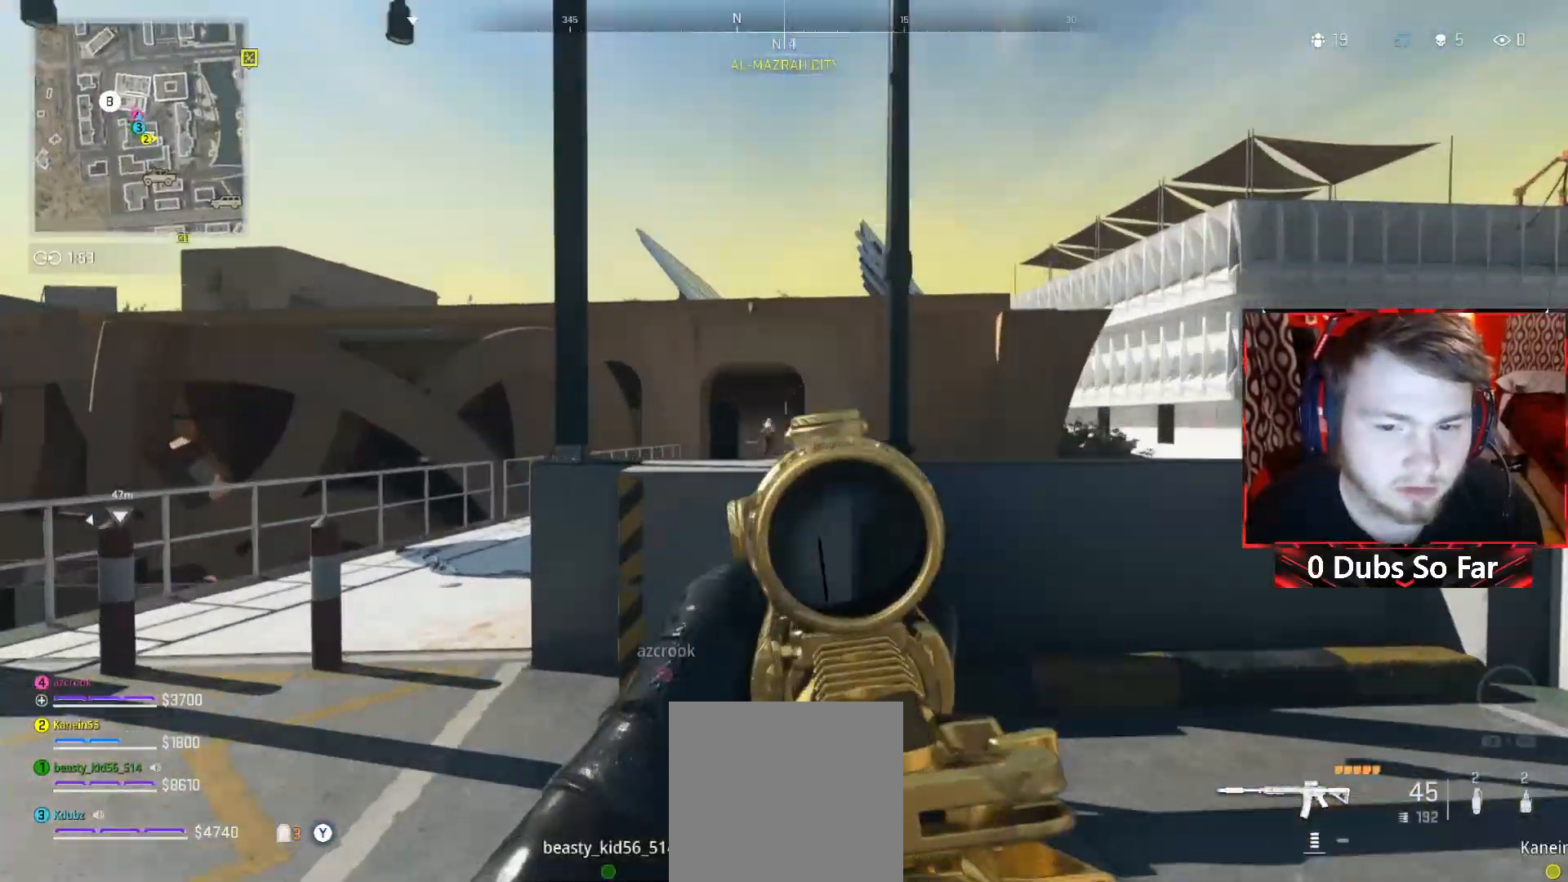
{"buttons": ["L2", "R2"], "left_stick": "up-right", "right_stick": "down-right", "events": [[83, "left_stick", "up-left"], [117, "R2", "down"], [183, "right_stick", "left"], [283, "right_stick", "center"], [417, "right_stick", "down-right"], [450, "left_stick", "up-right"]]}
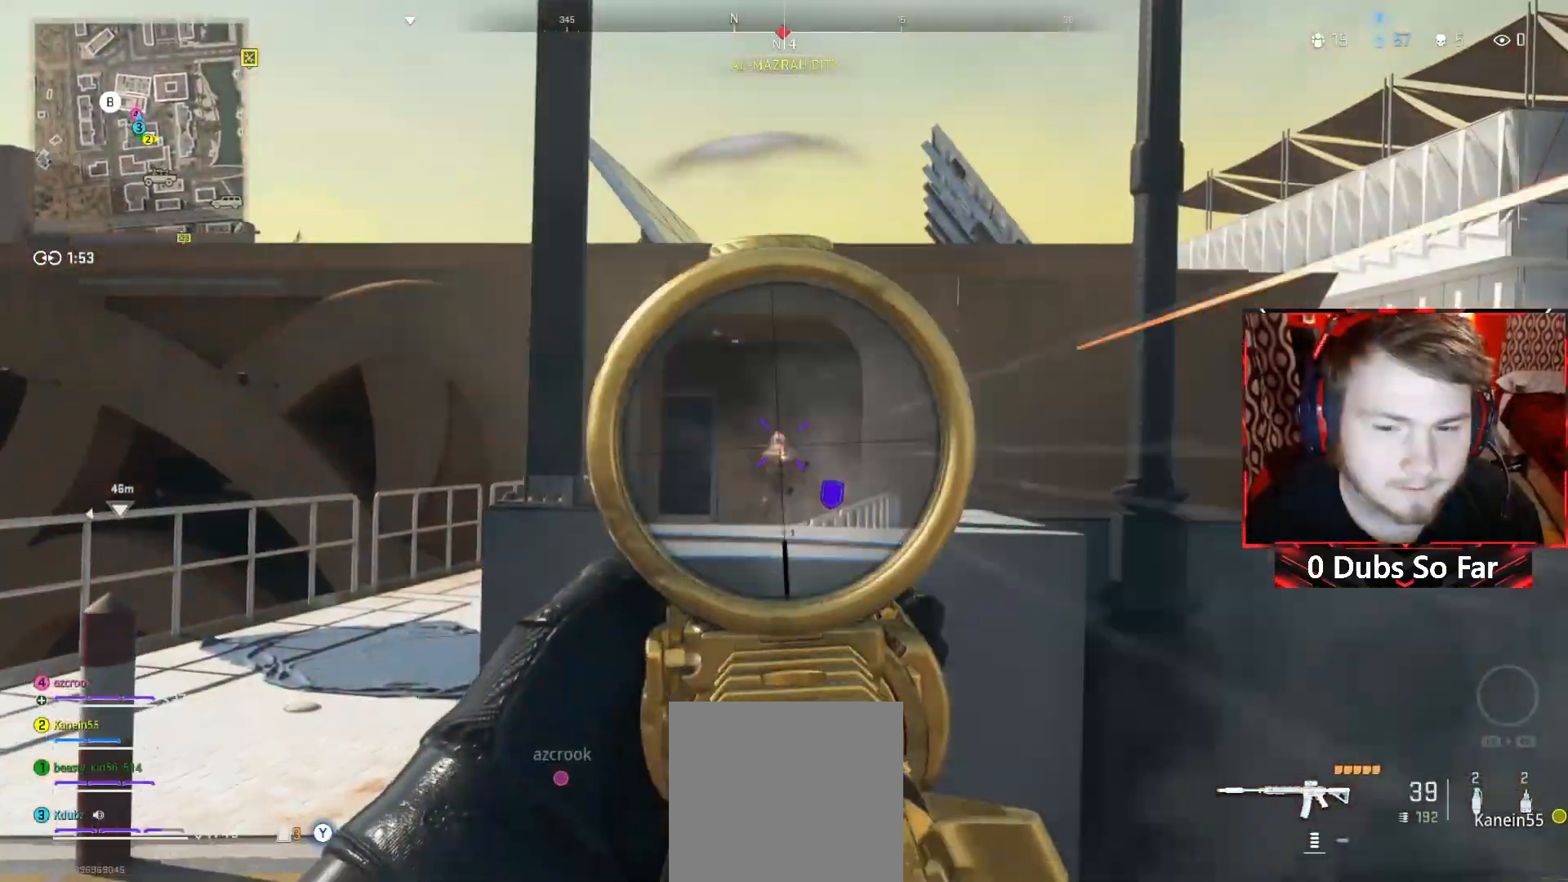
{"buttons": ["L2", "R2"], "left_stick": "up", "right_stick": "down", "events": [[17, "right_stick", "down"], [50, "left_stick", "up"]]}
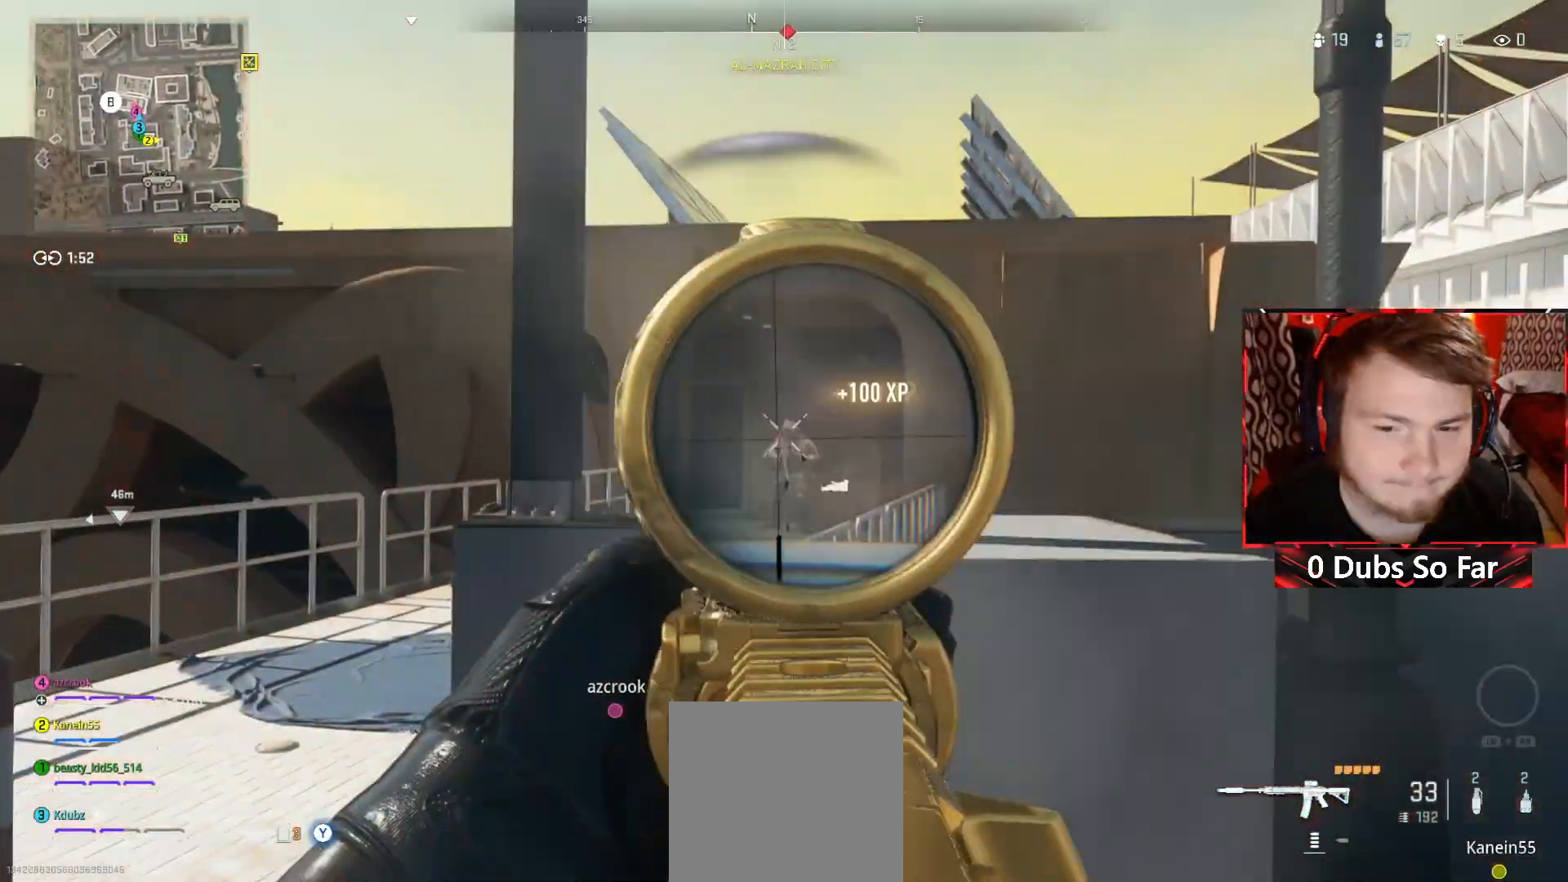
{"buttons": ["L2", "R2"], "left_stick": "up-left", "right_stick": "down-left", "events": [[17, "right_stick", "down-left"], [117, "right_stick", "center"], [183, "right_stick", "down-right"], [250, "right_stick", "down"], [350, "left_stick", "up-left"], [417, "right_stick", "down-left"]]}
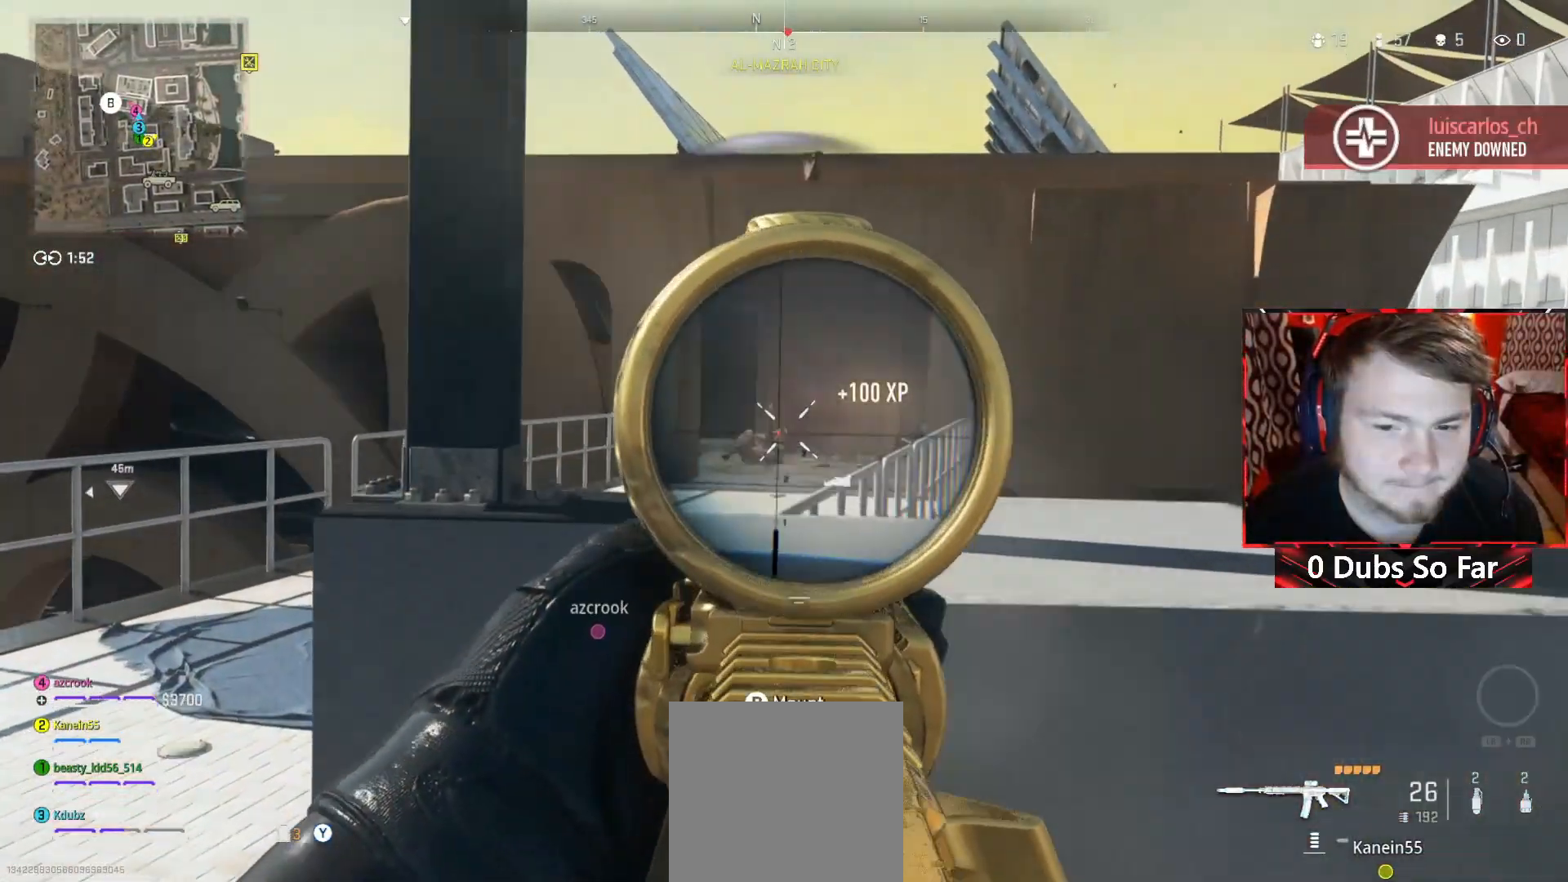
{"buttons": ["L2", "R2"], "left_stick": "right", "right_stick": "left", "events": [[17, "left_stick", "up"], [183, "left_stick", "up-right"], [283, "right_stick", "down"], [317, "left_stick", "right"], [450, "right_stick", "left"]]}
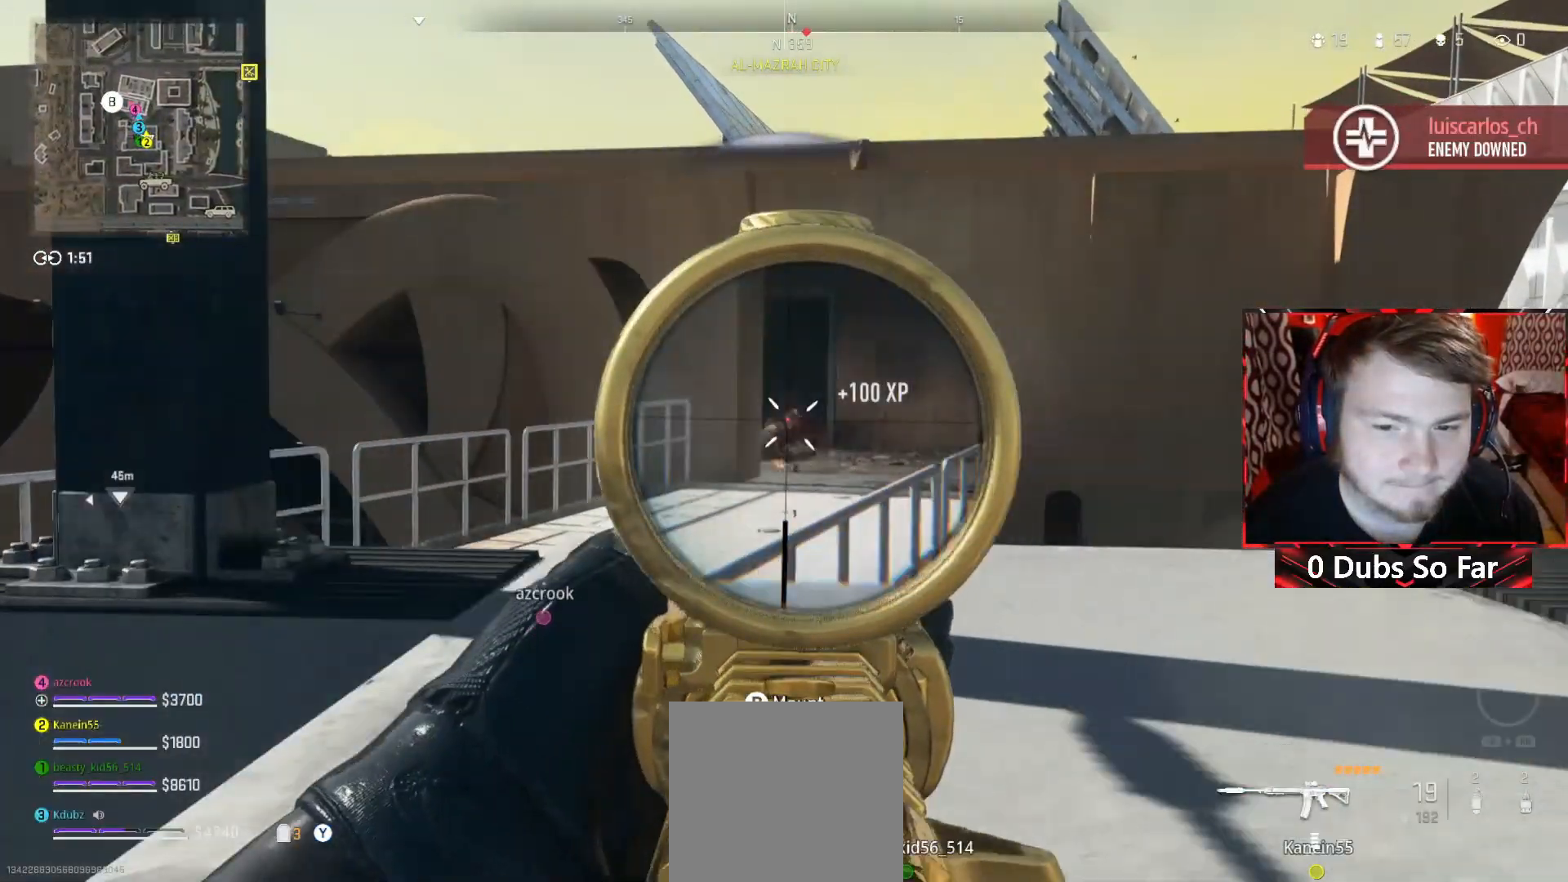
{"buttons": [], "left_stick": "down", "right_stick": "center", "events": [[50, "right_stick", "center"], [217, "R2", "up"], [250, "L2", "up"], [283, "R1", "down"], [283, "left_stick", "down"], [283, "right_stick", "up"], [383, "R1", "up"], [383, "right_stick", "center"]]}
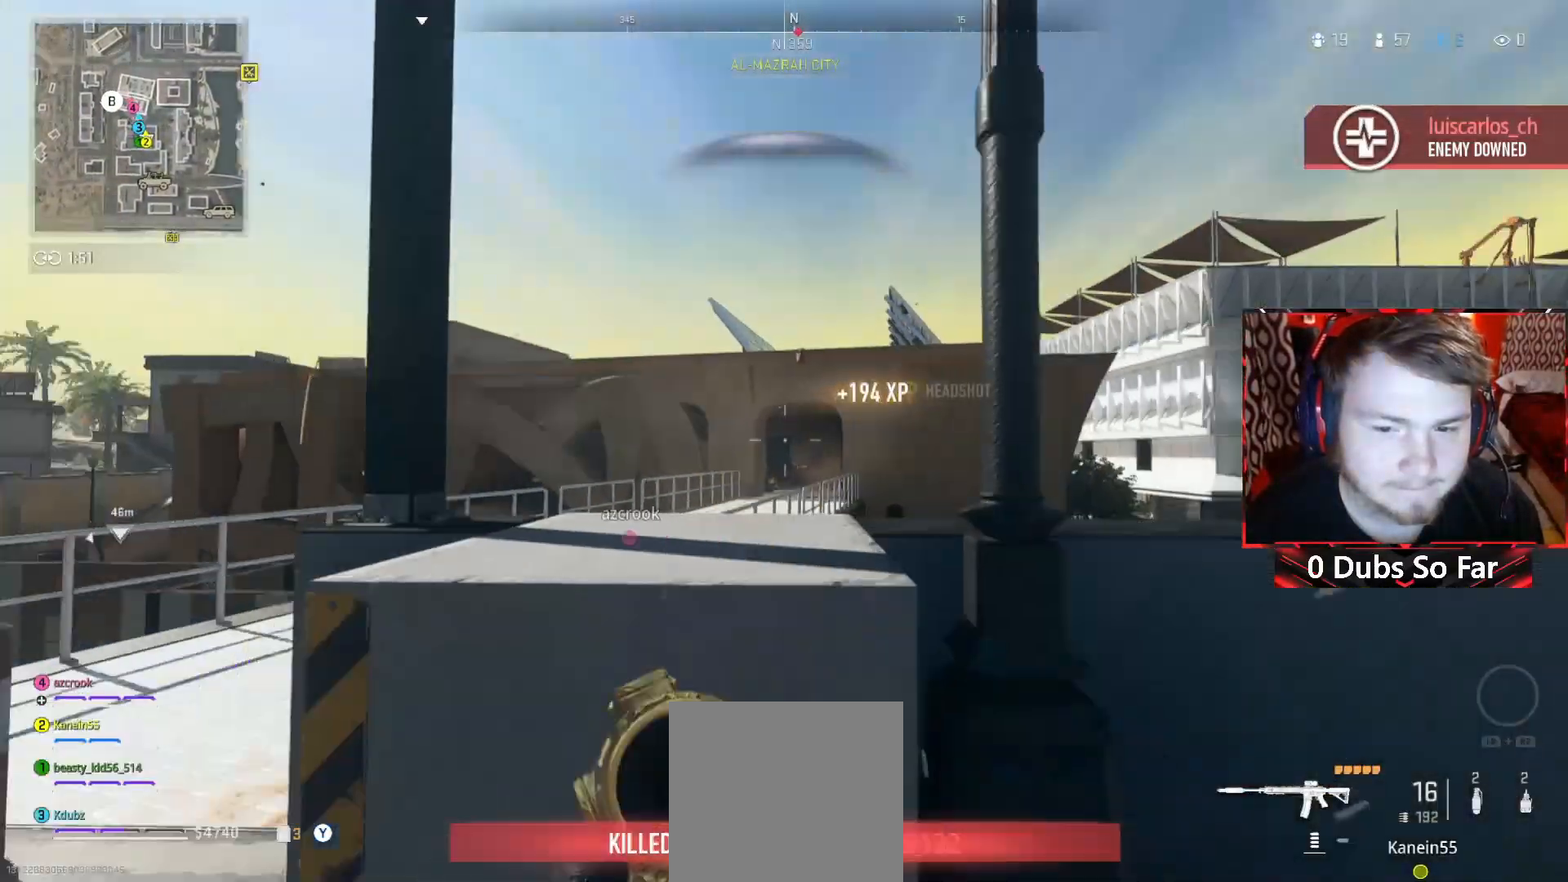
{"buttons": [], "left_stick": "up", "right_stick": "center", "events": [[183, "right_stick", "up"], [250, "right_stick", "center"], [283, "left_stick", "up-right"], [383, "left_stick", "up-left"], [450, "left_stick", "up"]]}
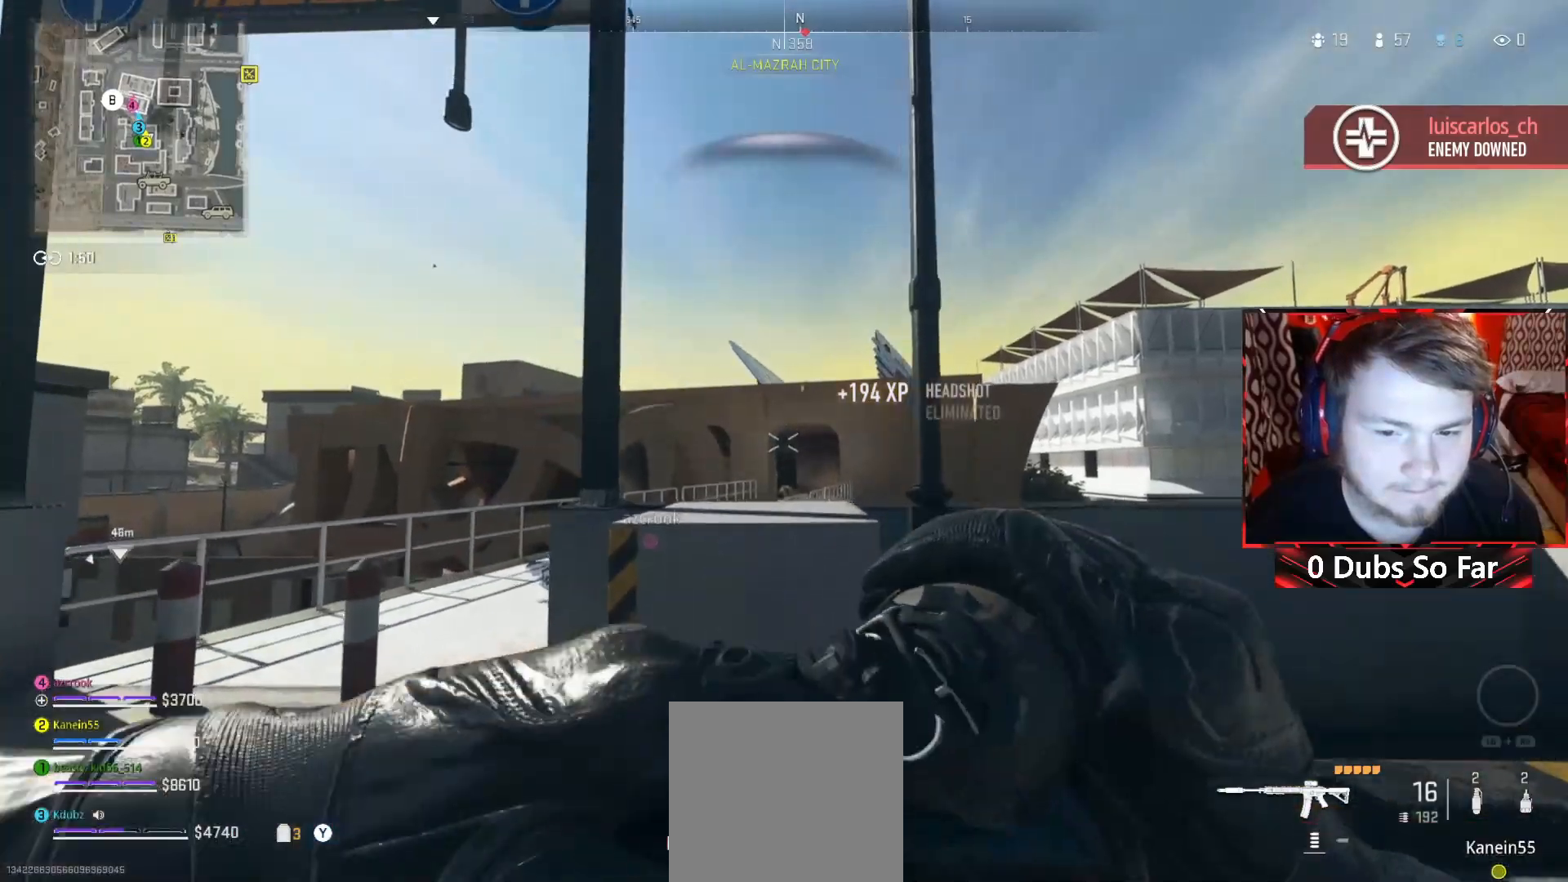
{"buttons": [], "left_stick": "down", "right_stick": "center", "events": [[17, "right_stick", "up"], [150, "right_stick", "center"], [250, "left_stick", "up-right"], [383, "left_stick", "down"]]}
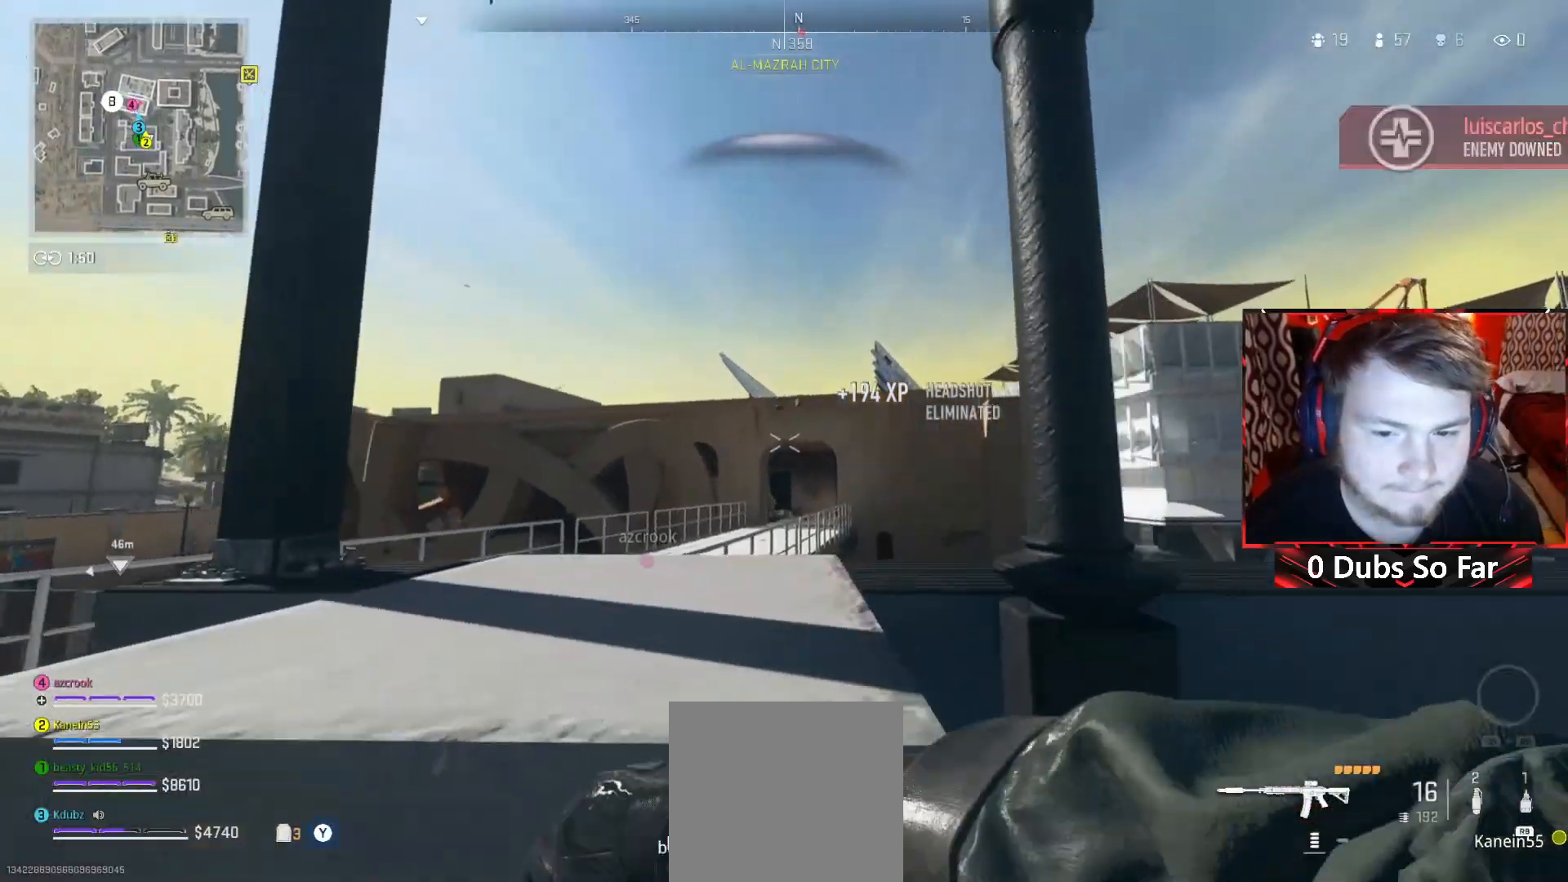
{"buttons": ["A", "L2"], "left_stick": "up-right", "right_stick": "down", "events": [[83, "left_stick", "down-left"], [150, "R3", "down"], [183, "right_stick", "down"], [317, "R3", "up"], [317, "left_stick", "right"], [417, "A", "down"], [450, "left_stick", "up-right"], [483, "L2", "down"]]}
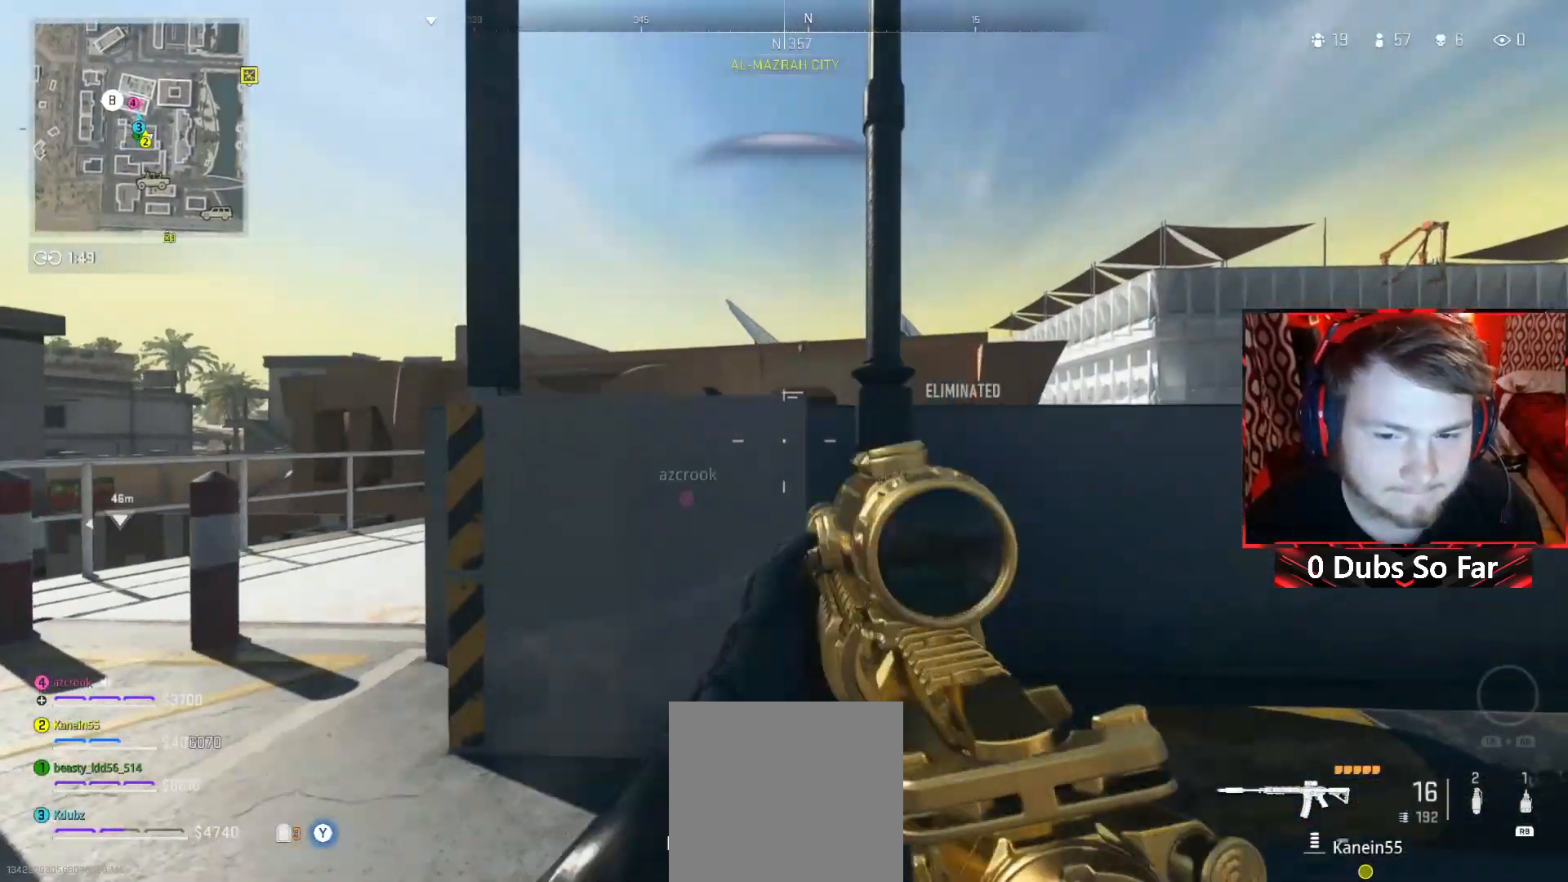
{"buttons": ["L2", "R2"], "left_stick": "up-right", "right_stick": "center", "events": [[117, "right_stick", "center"], [217, "A", "up"], [483, "R2", "down"]]}
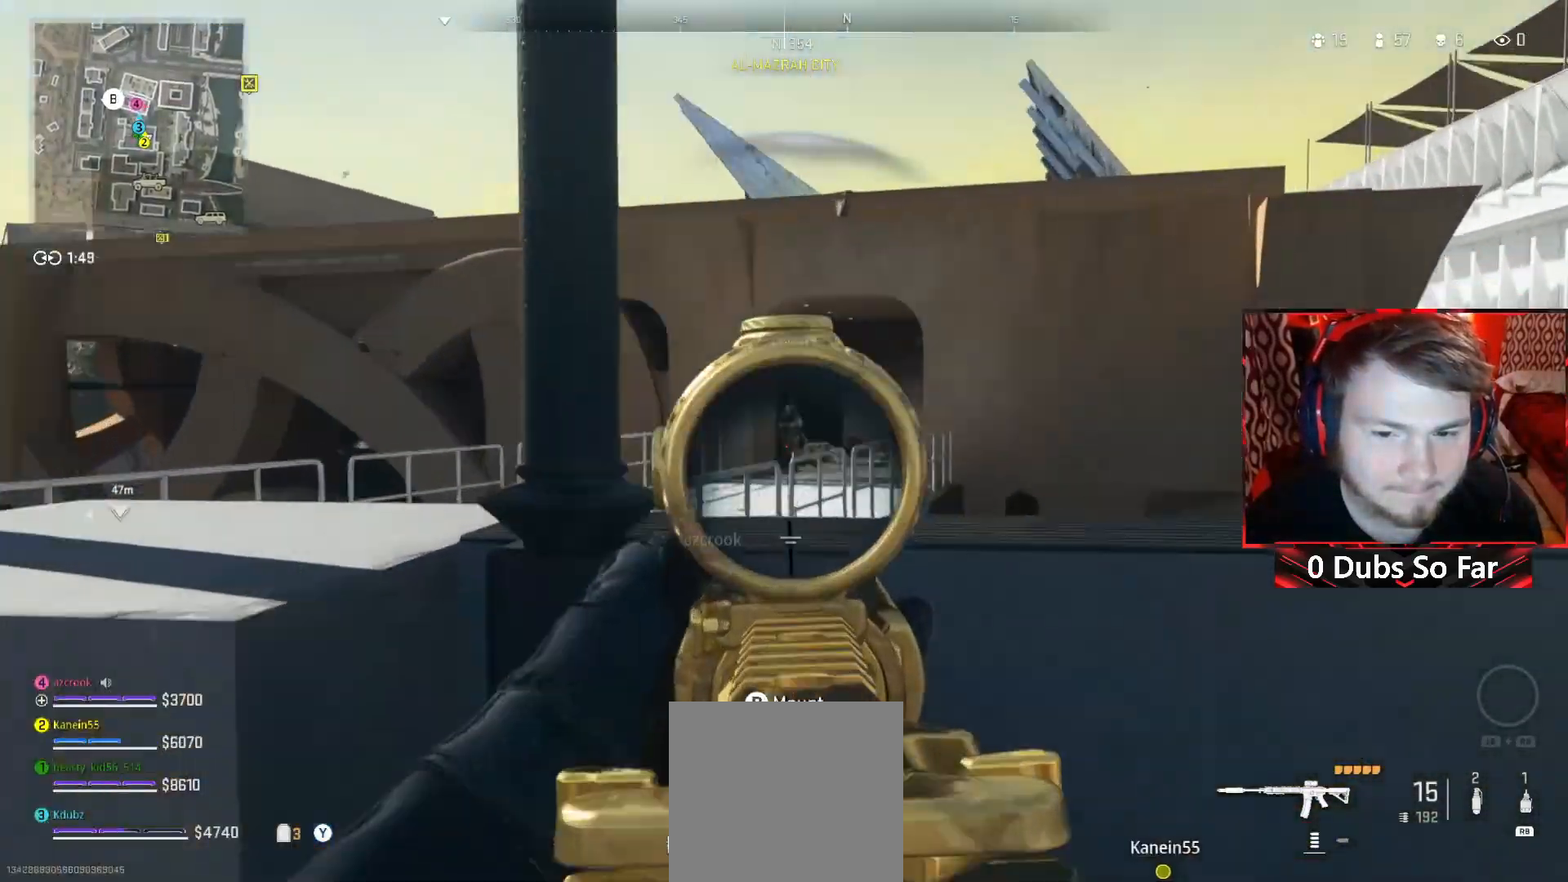
{"buttons": ["L2", "R2"], "left_stick": "right", "right_stick": "center", "events": [[317, "right_stick", "down-left"], [450, "left_stick", "right"], [483, "right_stick", "center"]]}
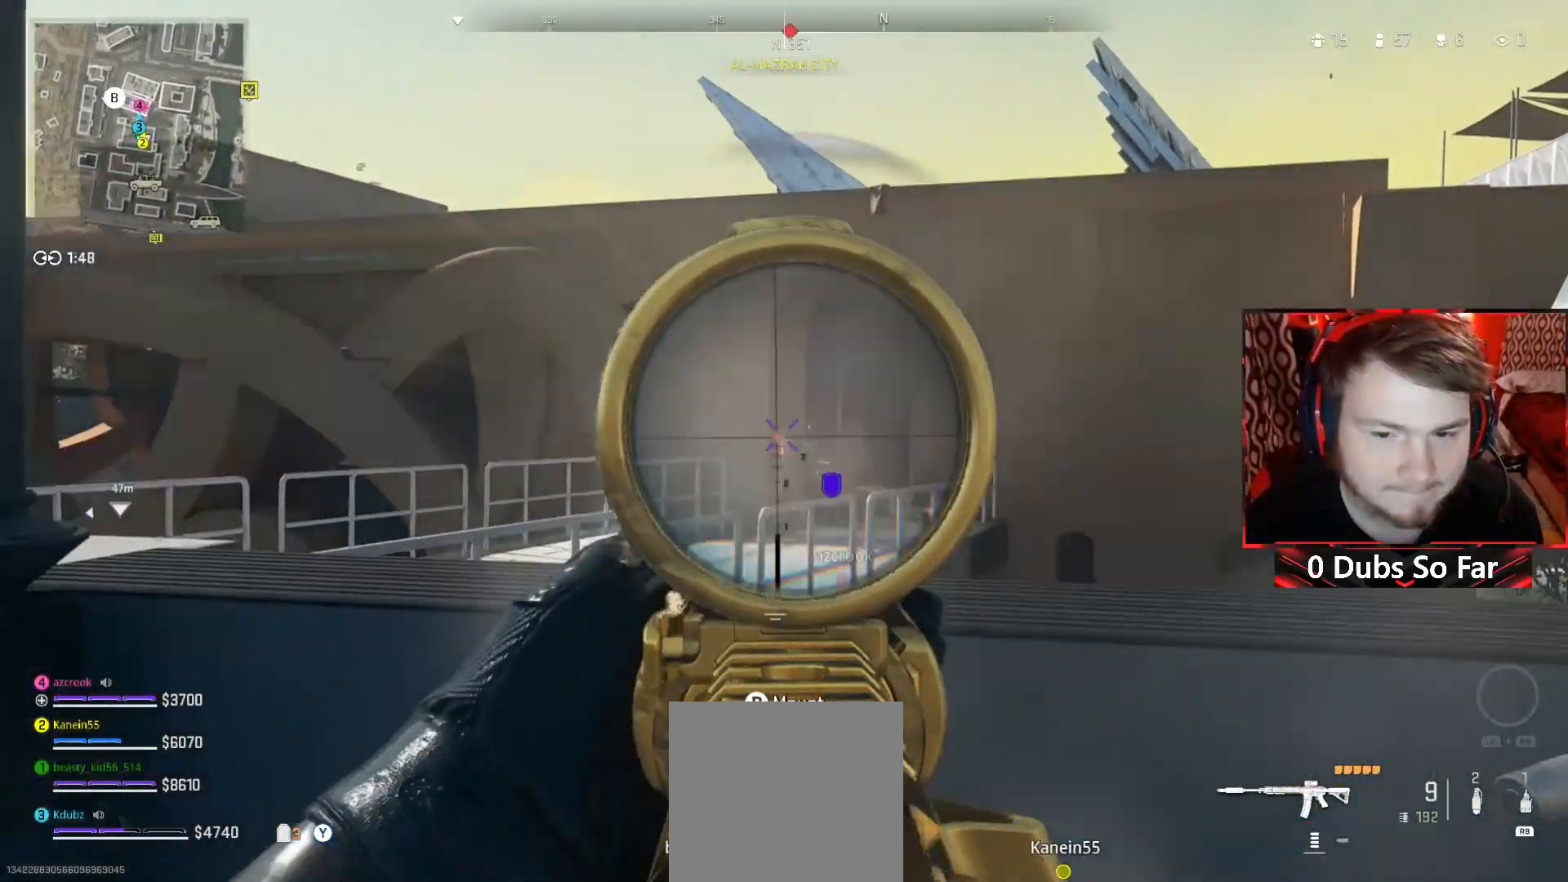
{"buttons": ["R2"], "left_stick": "down-left", "right_stick": "left", "events": [[117, "right_stick", "down-right"], [217, "left_stick", "down-right"], [350, "right_stick", "down-left"], [383, "left_stick", "down-left"], [483, "L2", "up"], [483, "right_stick", "left"]]}
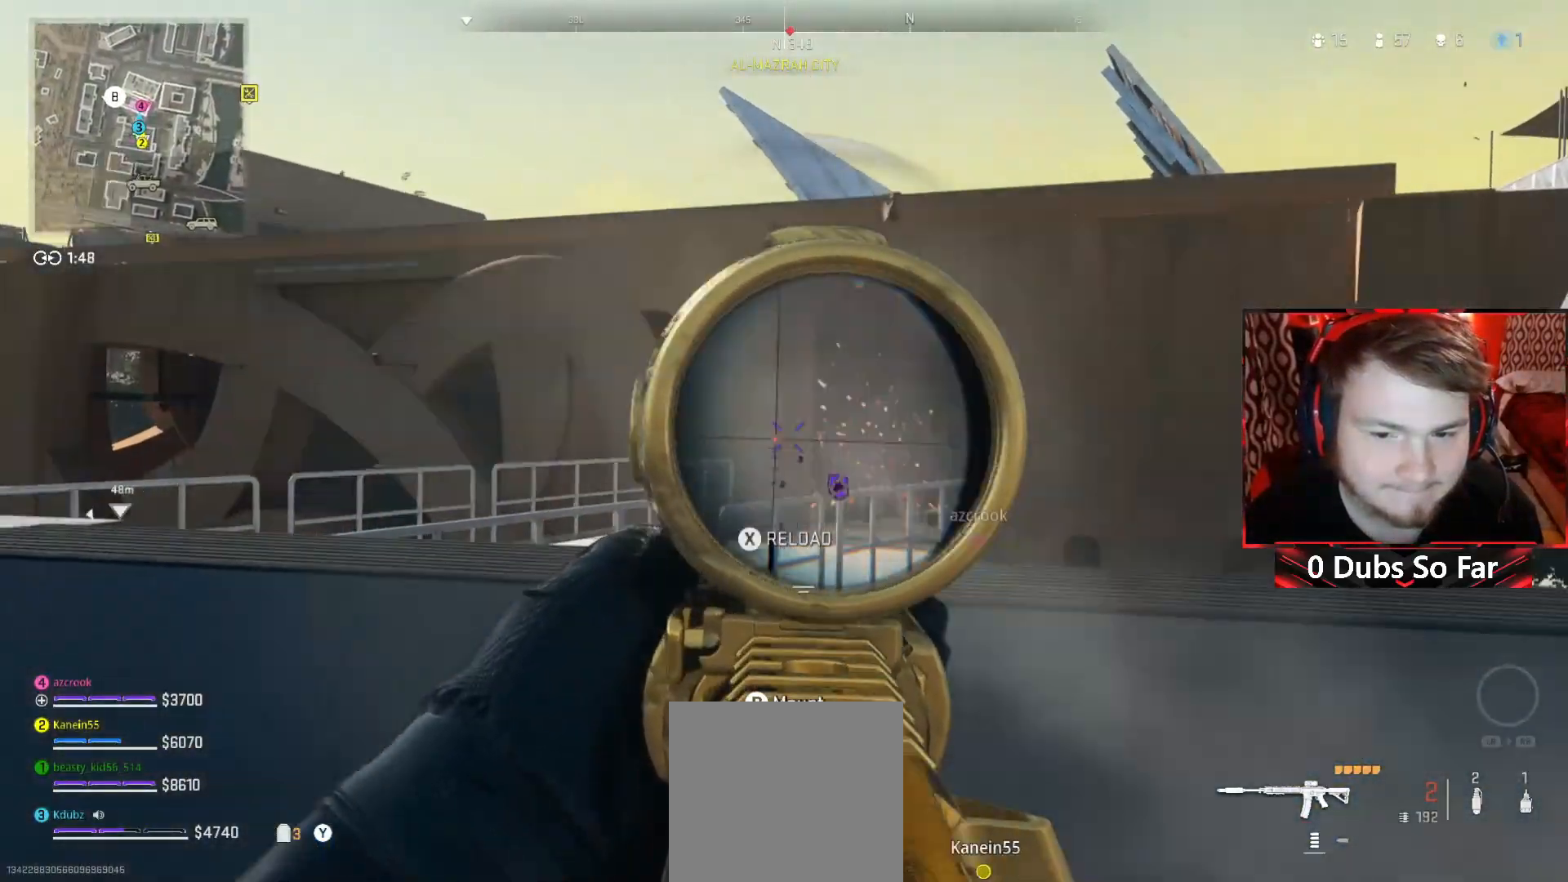
{"buttons": ["L3"], "left_stick": "up-left", "right_stick": "left", "events": [[50, "R2", "up"], [50, "left_stick", "up-left"], [83, "right_stick", "center"], [150, "L3", "down"], [217, "right_stick", "left"]]}
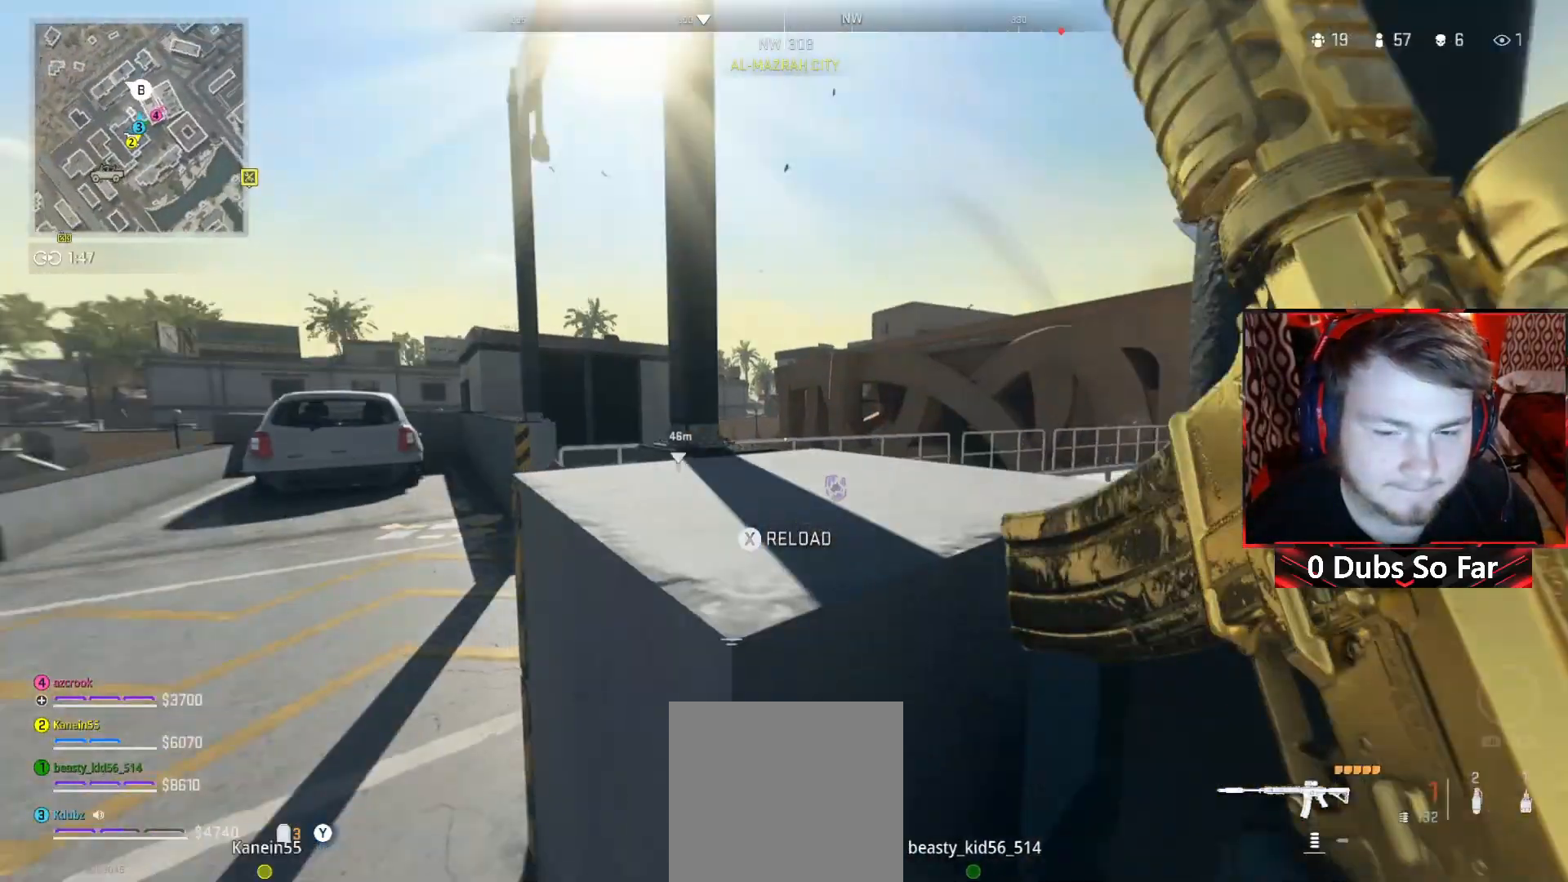
{"buttons": ["L3"], "left_stick": "up-left", "right_stick": "center", "events": [[17, "right_stick", "center"], [83, "L3", "up"], [150, "left_stick", "left"], [250, "L3", "down"], [250, "left_stick", "up-left"], [283, "right_stick", "right"], [483, "right_stick", "center"]]}
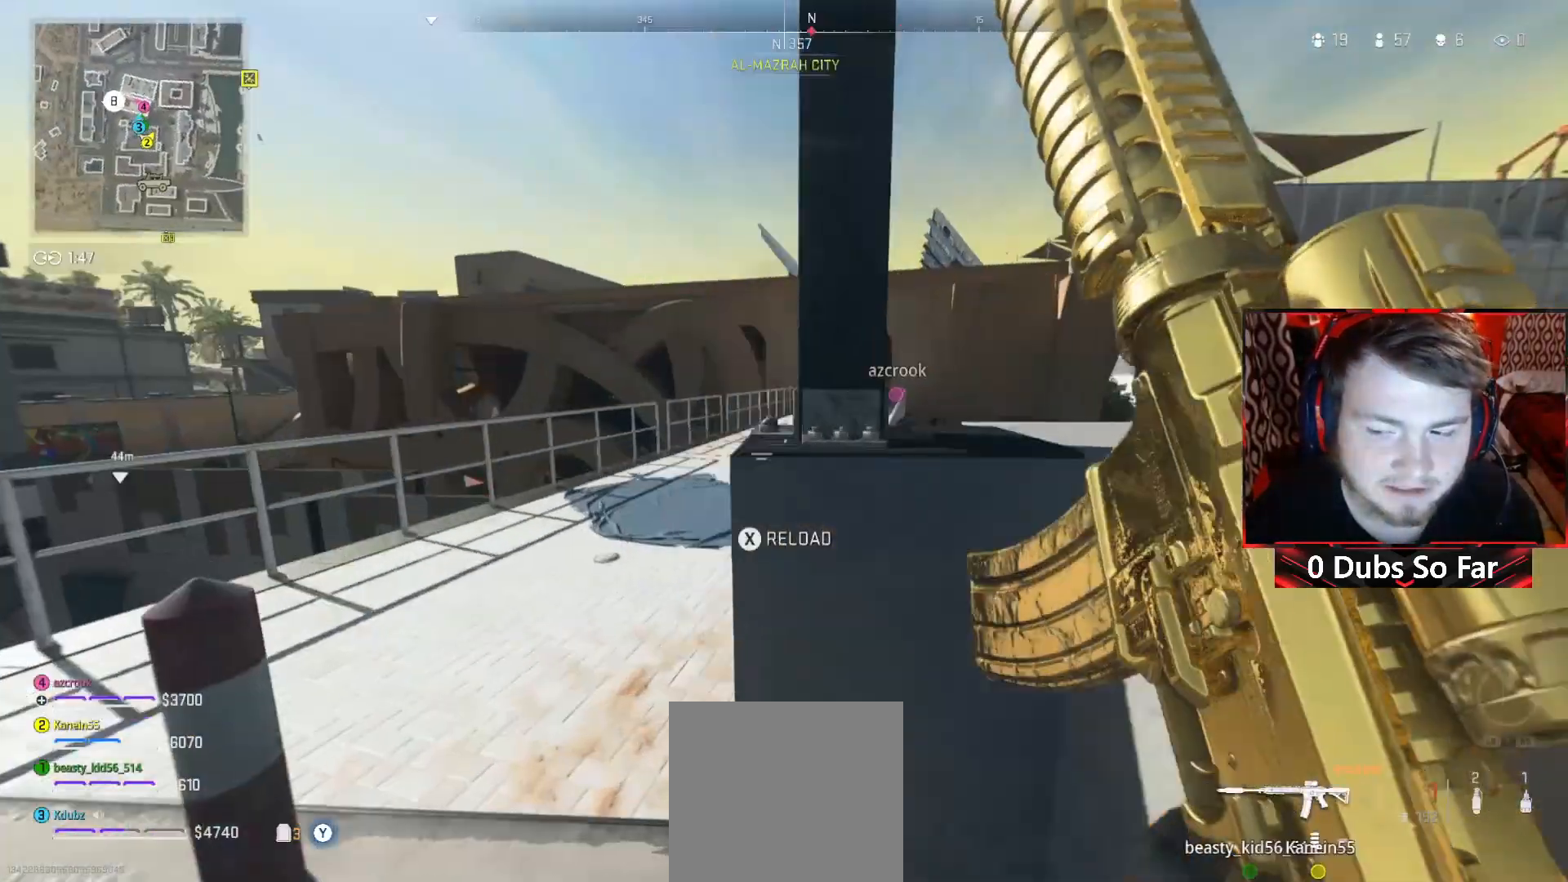
{"buttons": [], "left_stick": "up", "right_stick": "center", "events": [[83, "L3", "up"], [83, "left_stick", "up"], [117, "right_stick", "right"], [250, "right_stick", "center"]]}
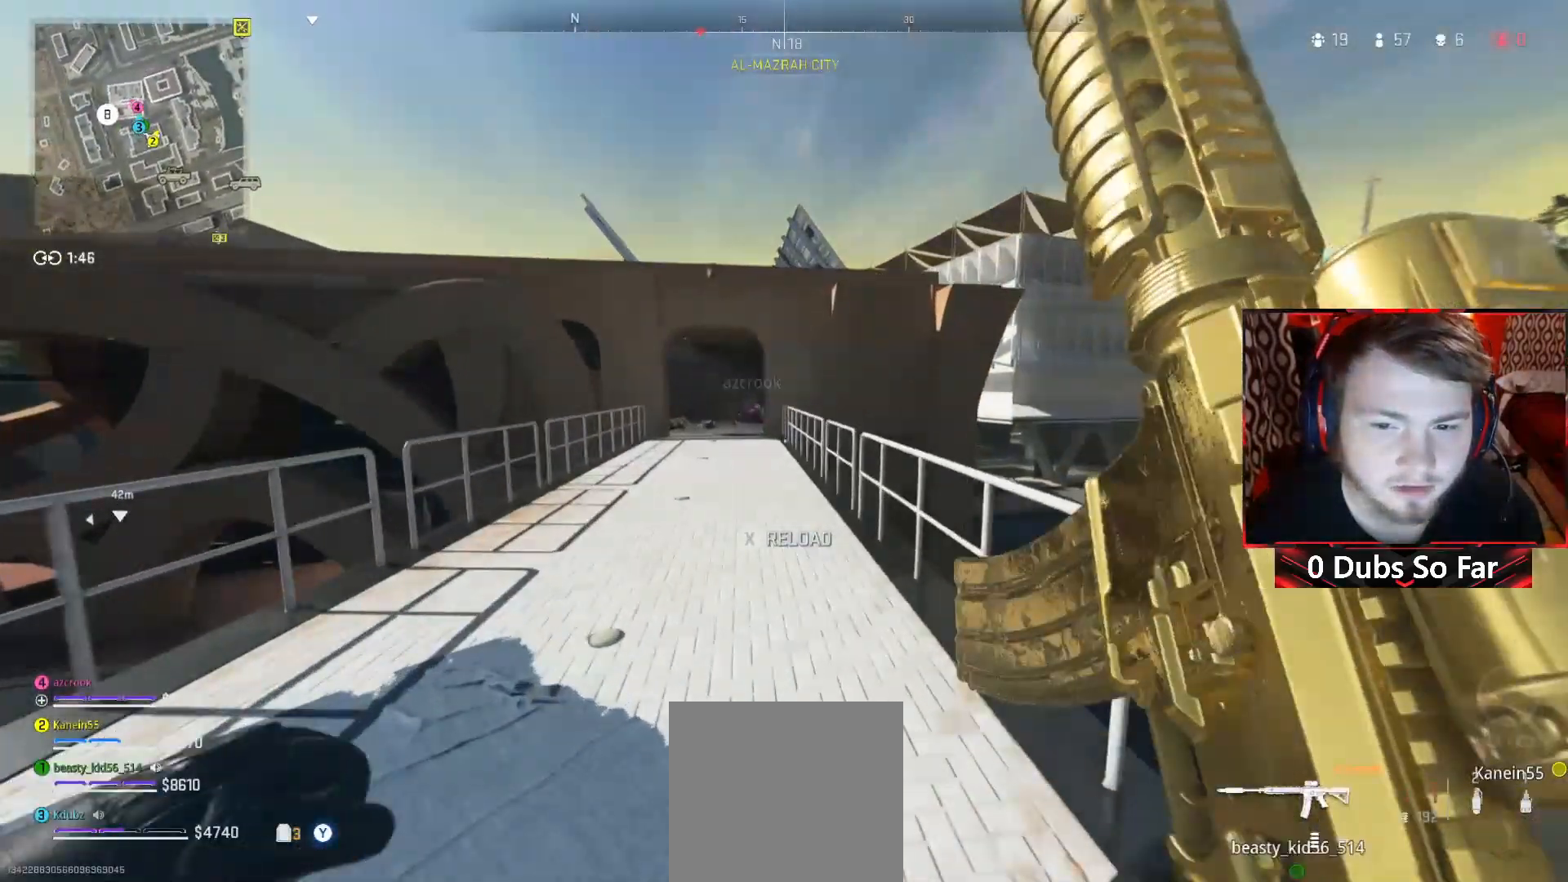
{"buttons": ["A"], "left_stick": "up", "right_stick": "center", "events": [[250, "X", "down"], [350, "A", "down"], [350, "X", "up"]]}
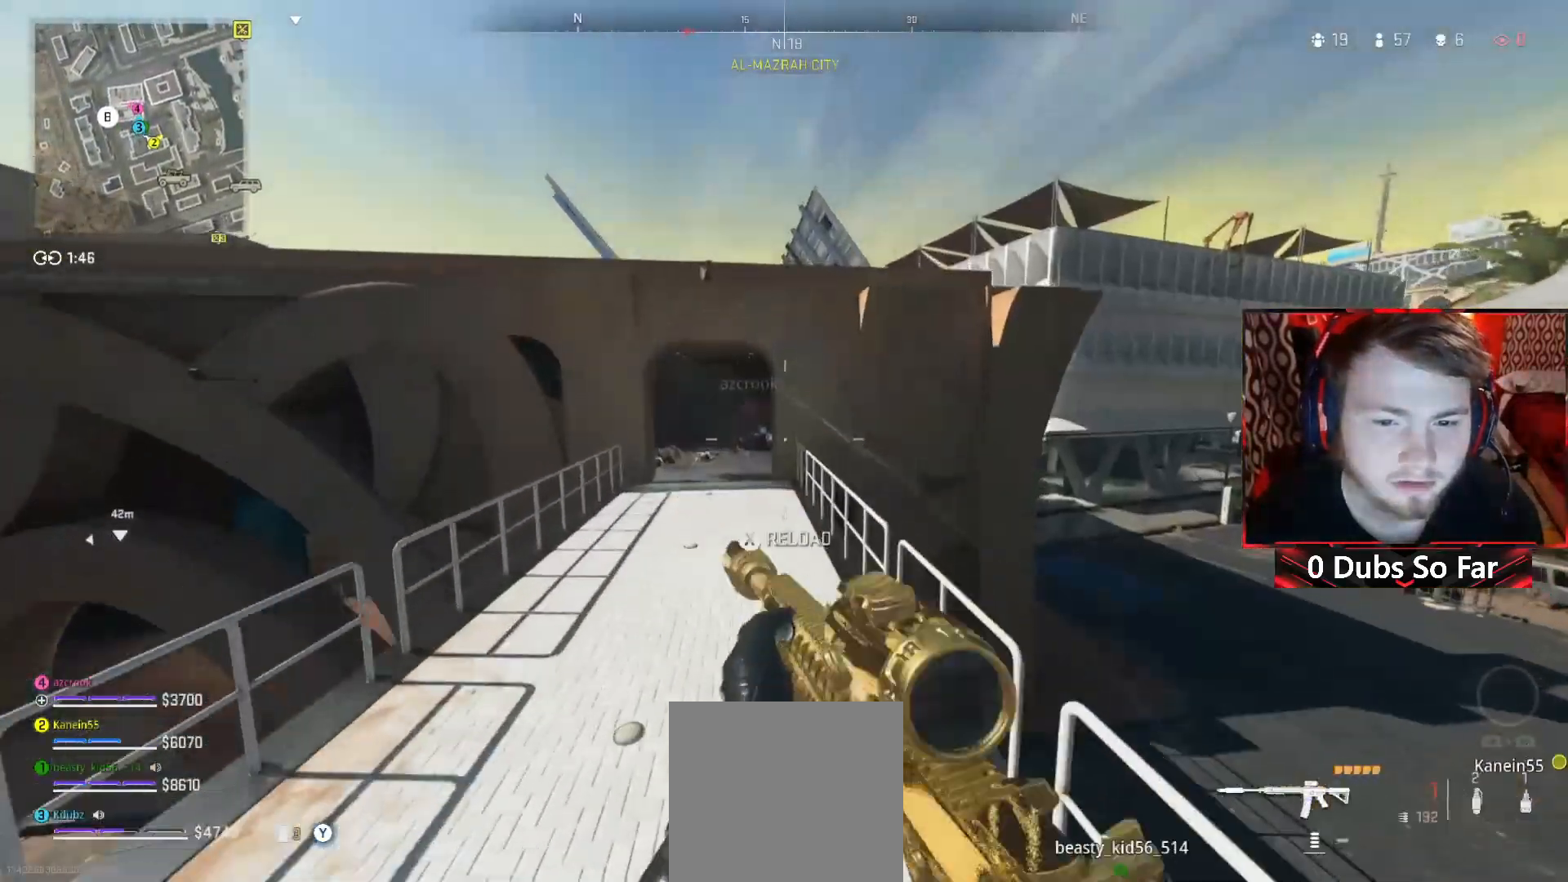
{"buttons": [], "left_stick": "up", "right_stick": "center", "events": [[17, "A", "up"], [250, "right_stick", "left"], [350, "right_stick", "center"]]}
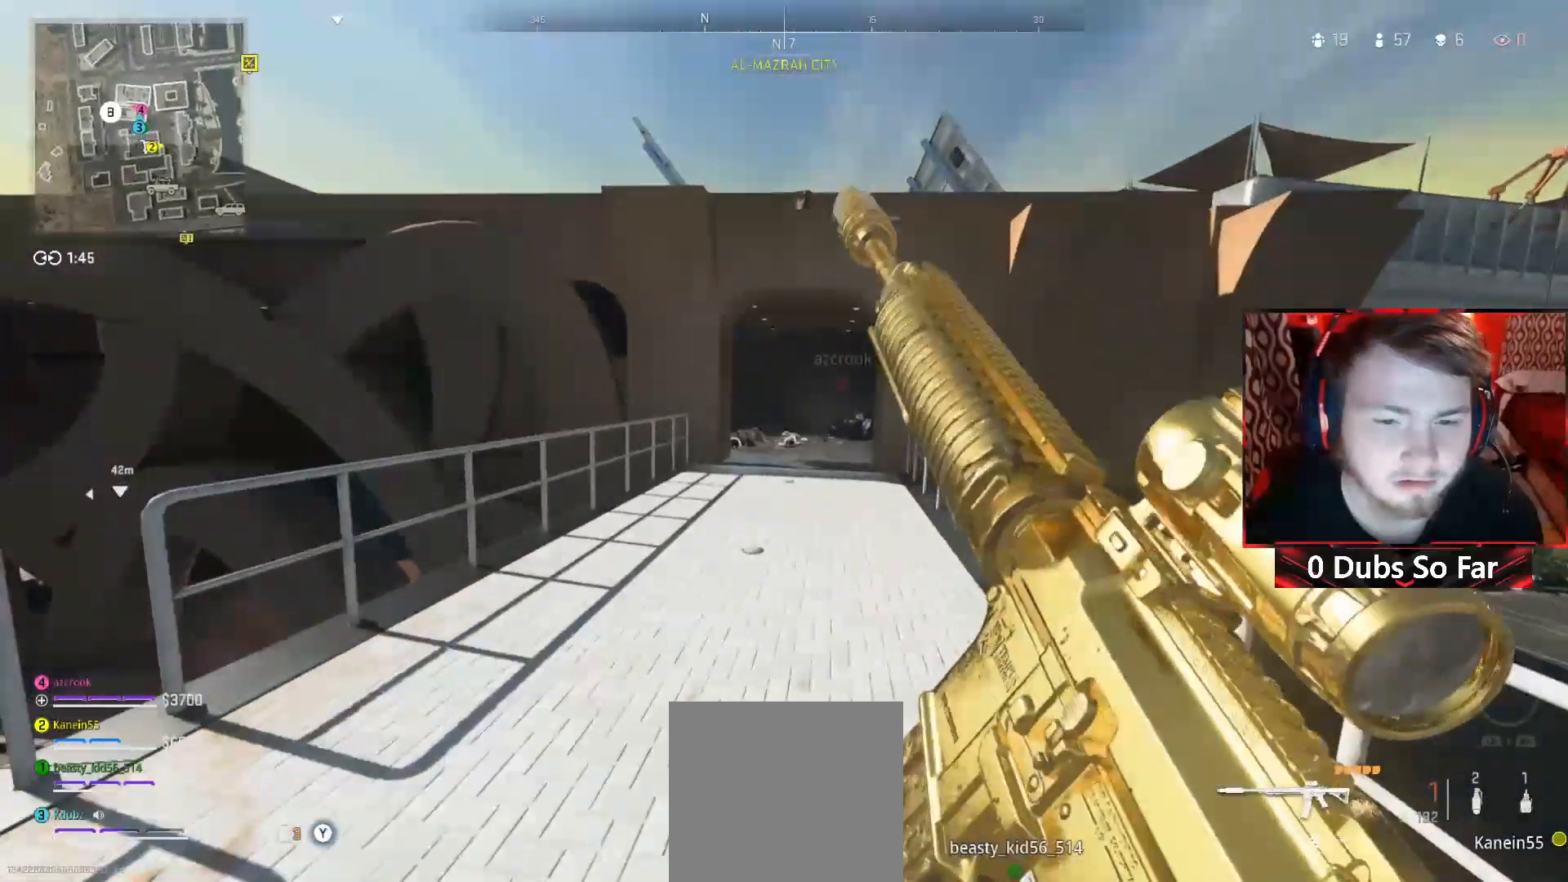
{"buttons": [], "left_stick": "up", "right_stick": "center", "events": []}
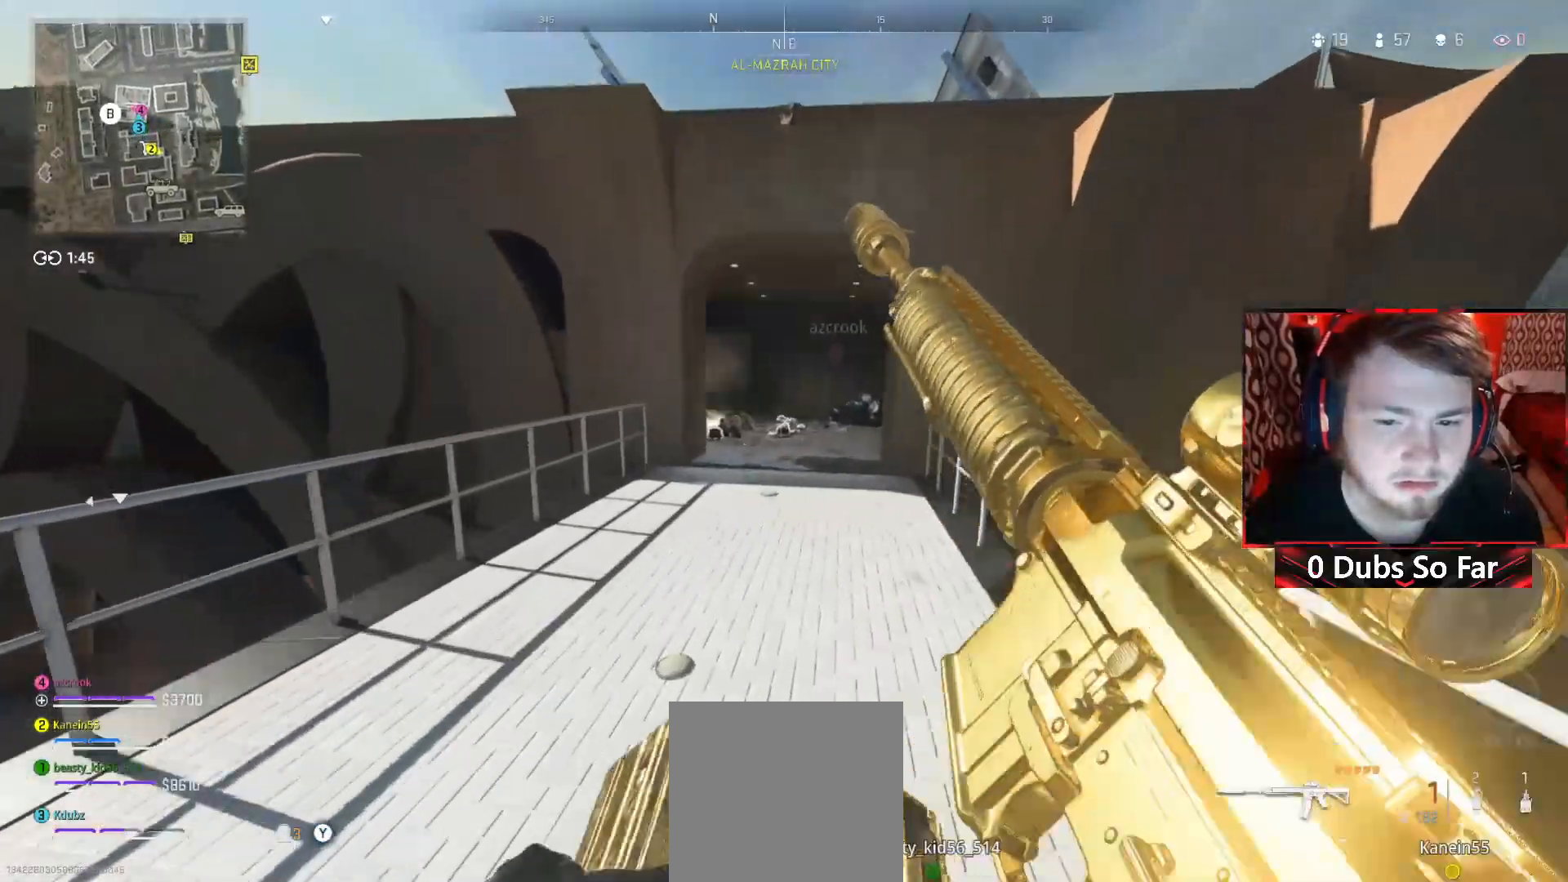
{"buttons": [], "left_stick": "up", "right_stick": "center", "events": [[50, "left_stick", "up-left"], [417, "left_stick", "up"]]}
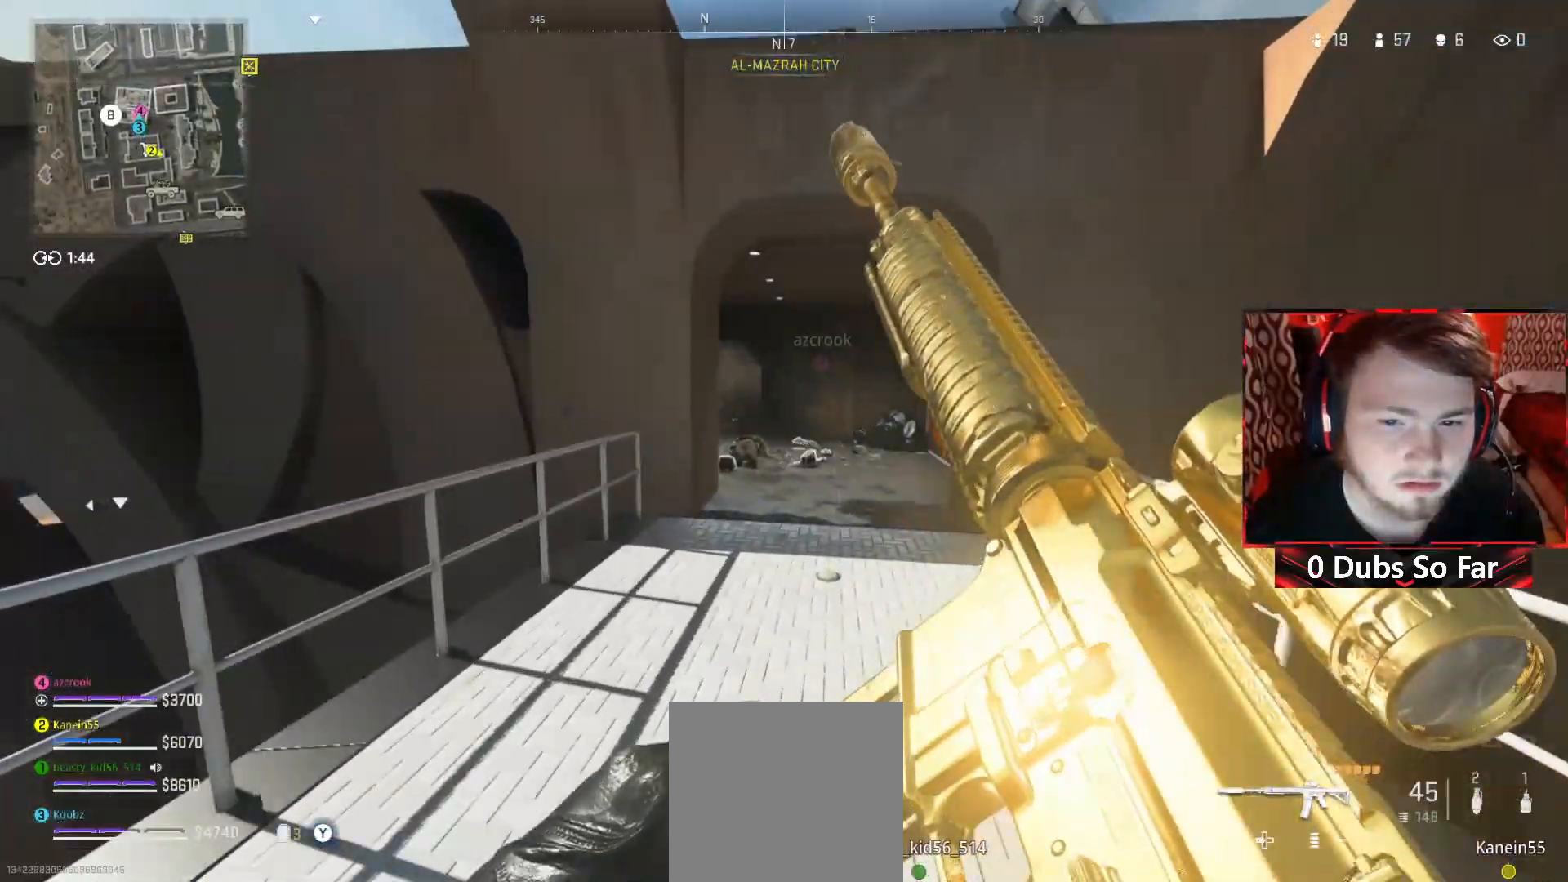
{"buttons": ["L3"], "left_stick": "up", "right_stick": "center", "events": [[283, "L3", "down"]]}
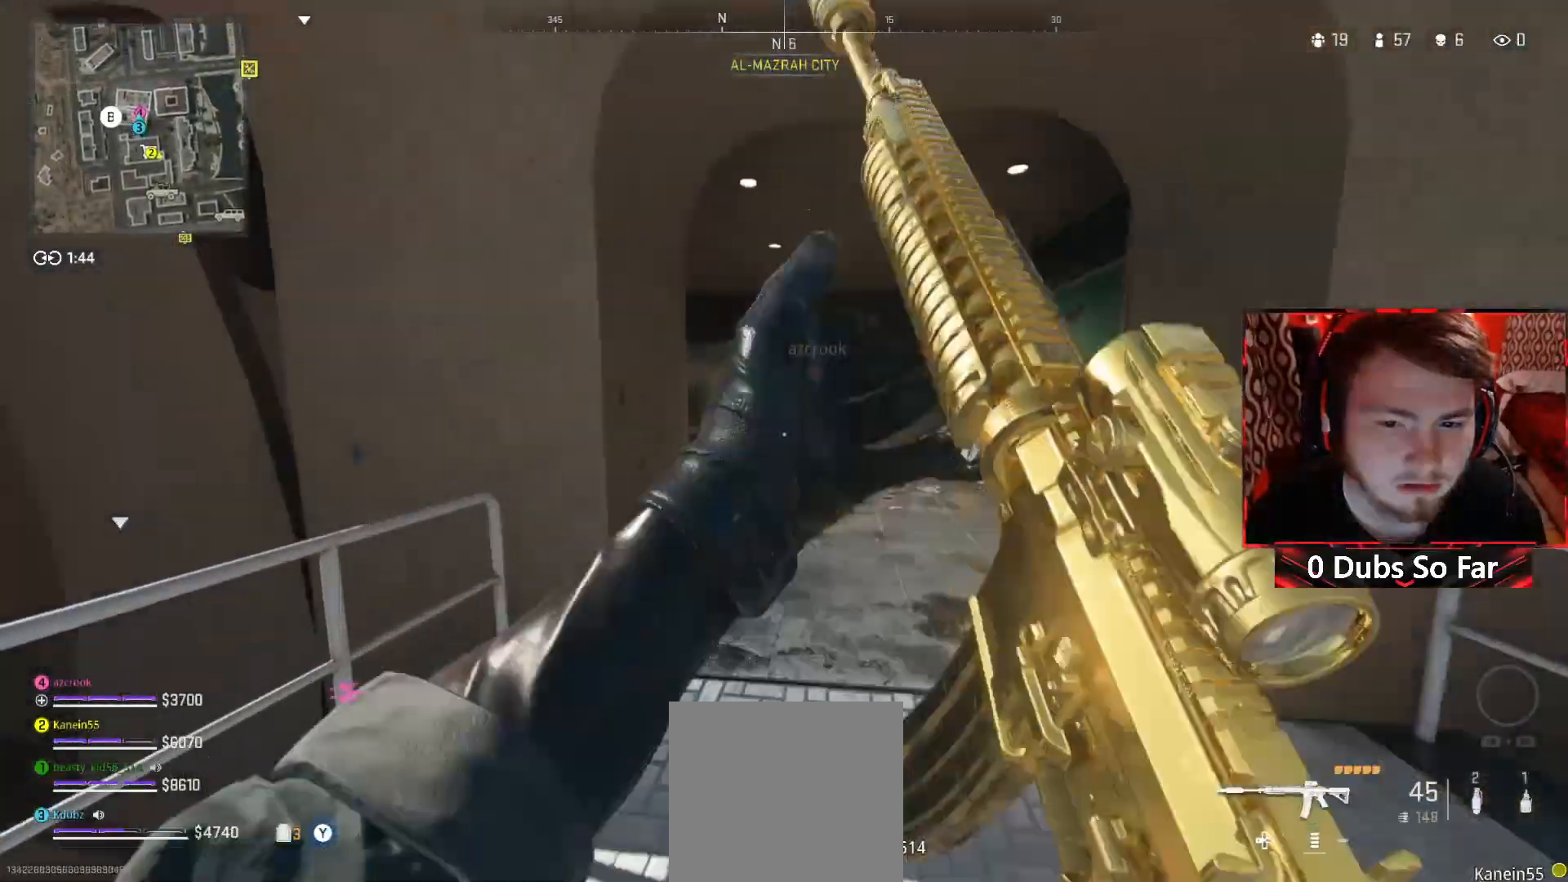
{"buttons": [], "left_stick": "up", "right_stick": "center", "events": [[117, "right_stick", "left"], [183, "L3", "up"], [333, "right_stick", "center"]]}
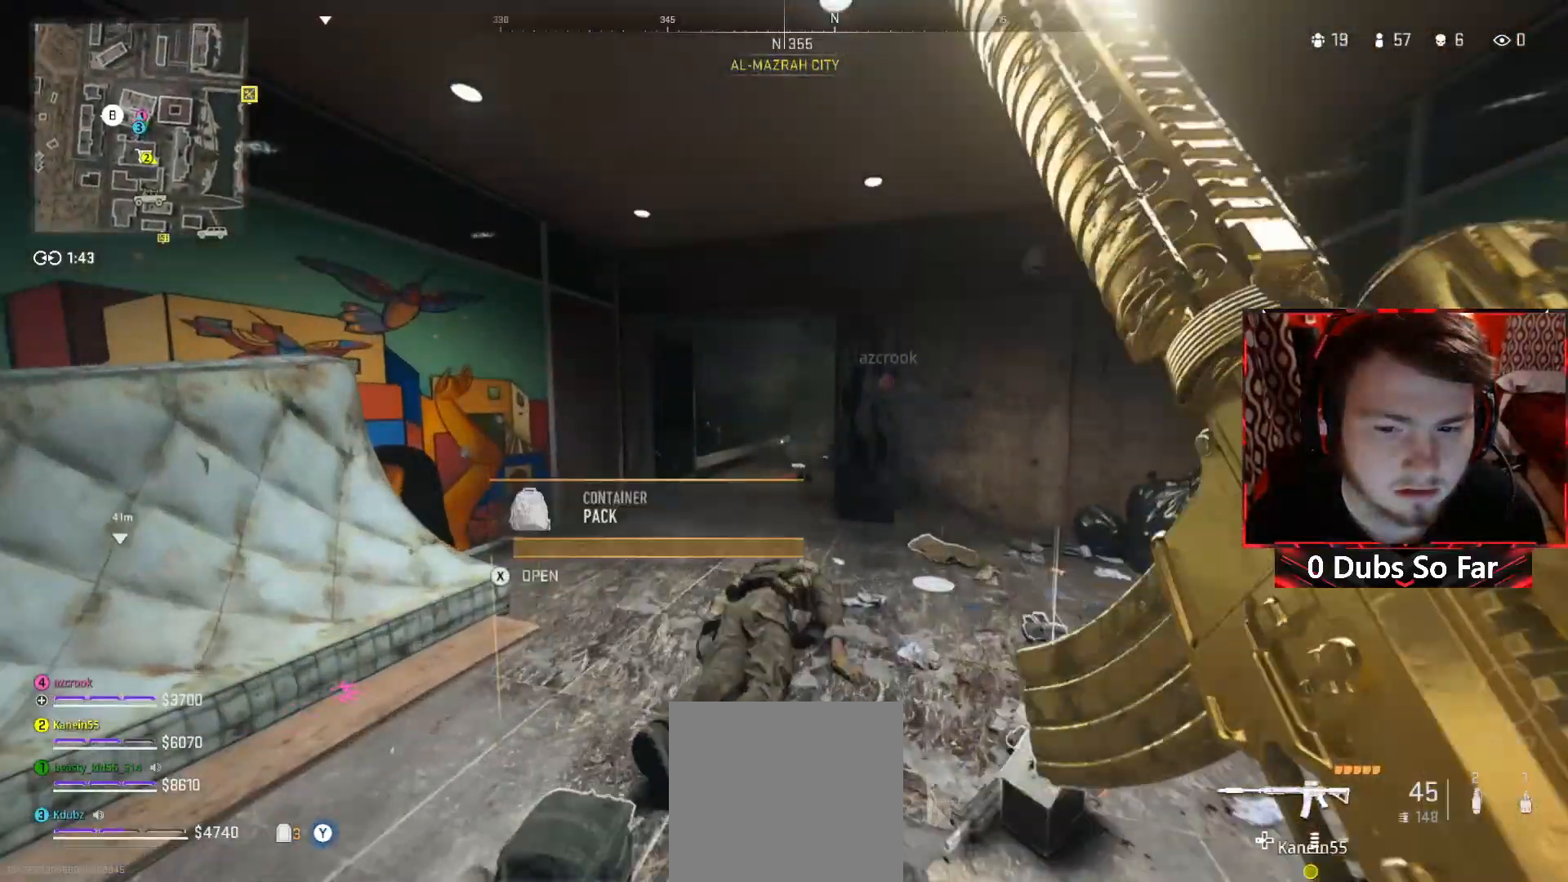
{"buttons": ["L2", "R2"], "left_stick": "down-left", "right_stick": "down-right", "events": [[17, "left_stick", "up-left"], [83, "right_stick", "right"], [183, "A", "down"], [217, "right_stick", "center"], [317, "right_stick", "down-right"], [383, "A", "up"], [417, "L2", "down"], [483, "R2", "down"], [483, "left_stick", "down-left"]]}
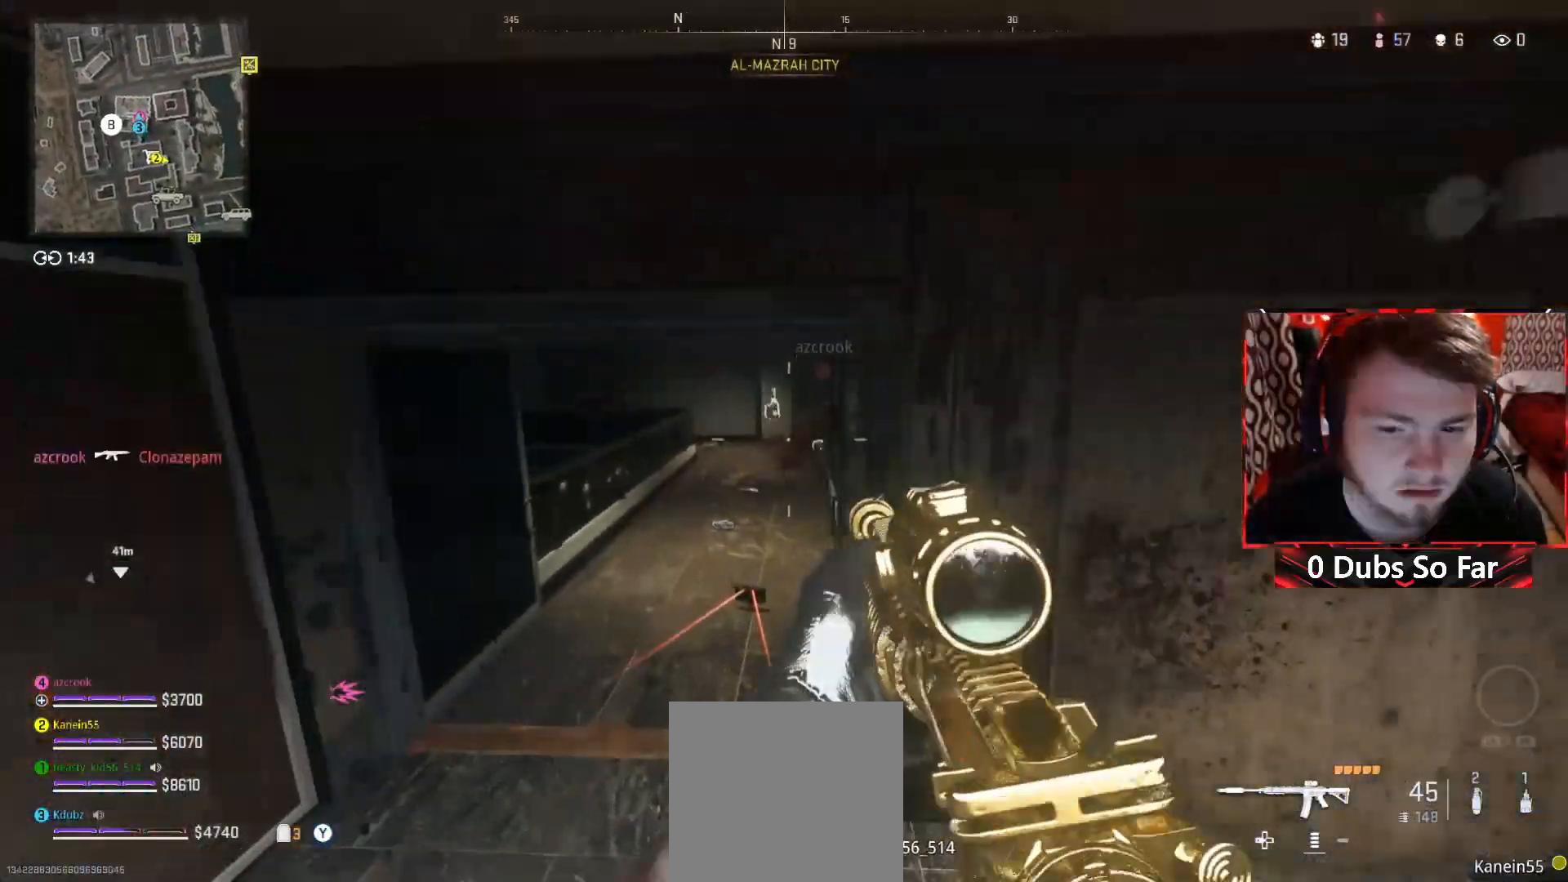
{"buttons": ["A"], "left_stick": "down", "right_stick": "down-right", "events": [[183, "L2", "up"], [183, "right_stick", "center"], [250, "left_stick", "down"], [283, "R2", "up"], [350, "A", "down"], [500, "right_stick", "down-right"]]}